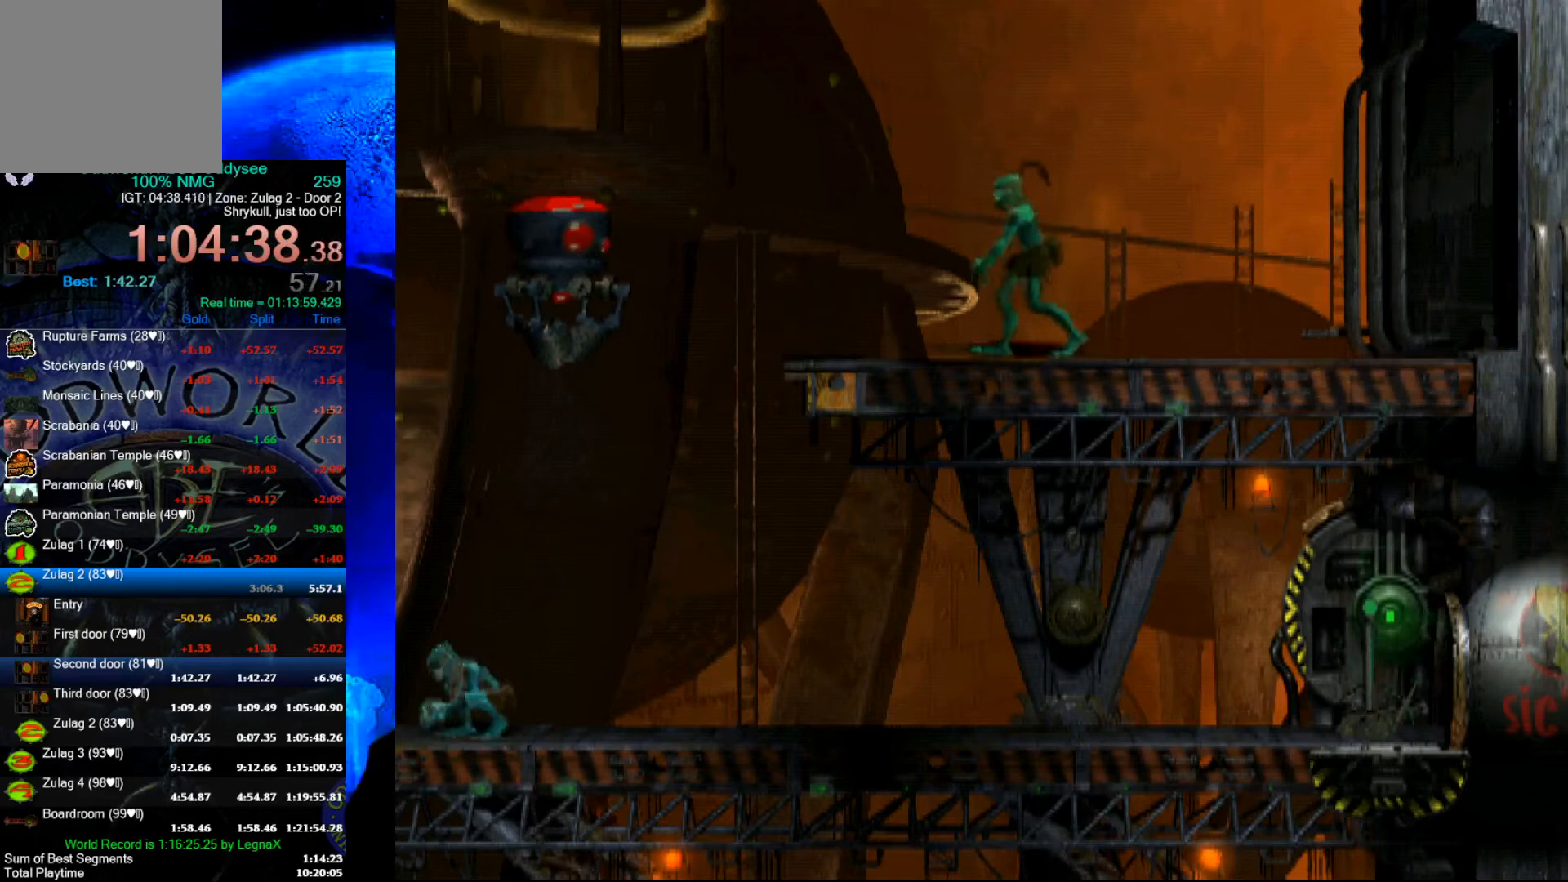
Gameplay with a controller (Xbox layout); each line is a JSON object with the inputs held at the frame after it. "events" lists button and stick changes between this image and that frame as [ms after this image, input, new state], when the widget could be followed in between. Not read: right_stick.
{"buttons": [], "left_stick": "left", "events": []}
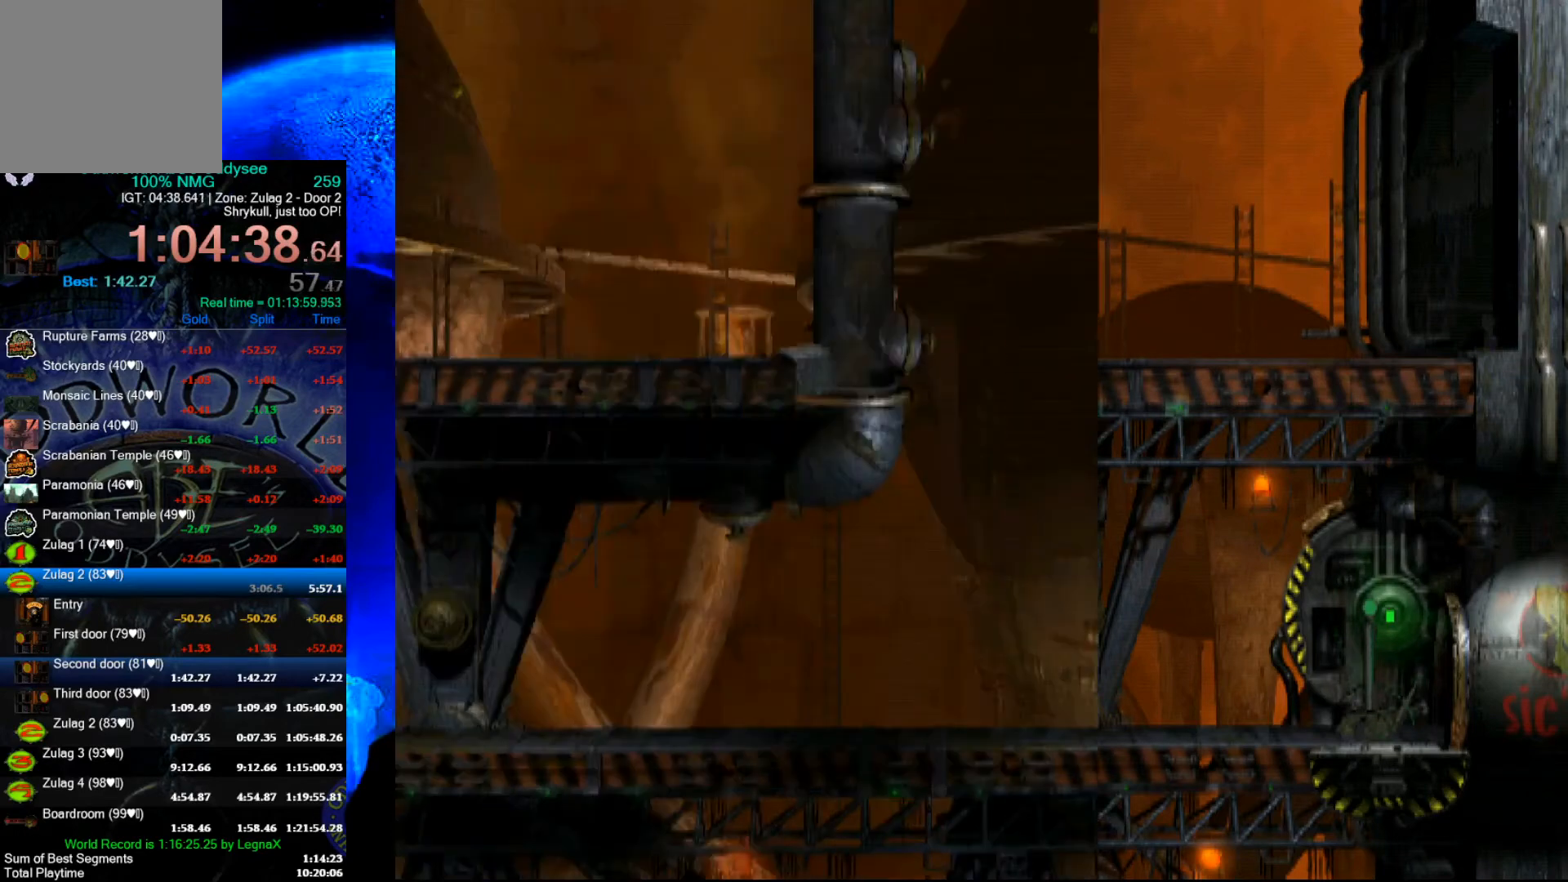
{"buttons": [], "left_stick": "left", "events": []}
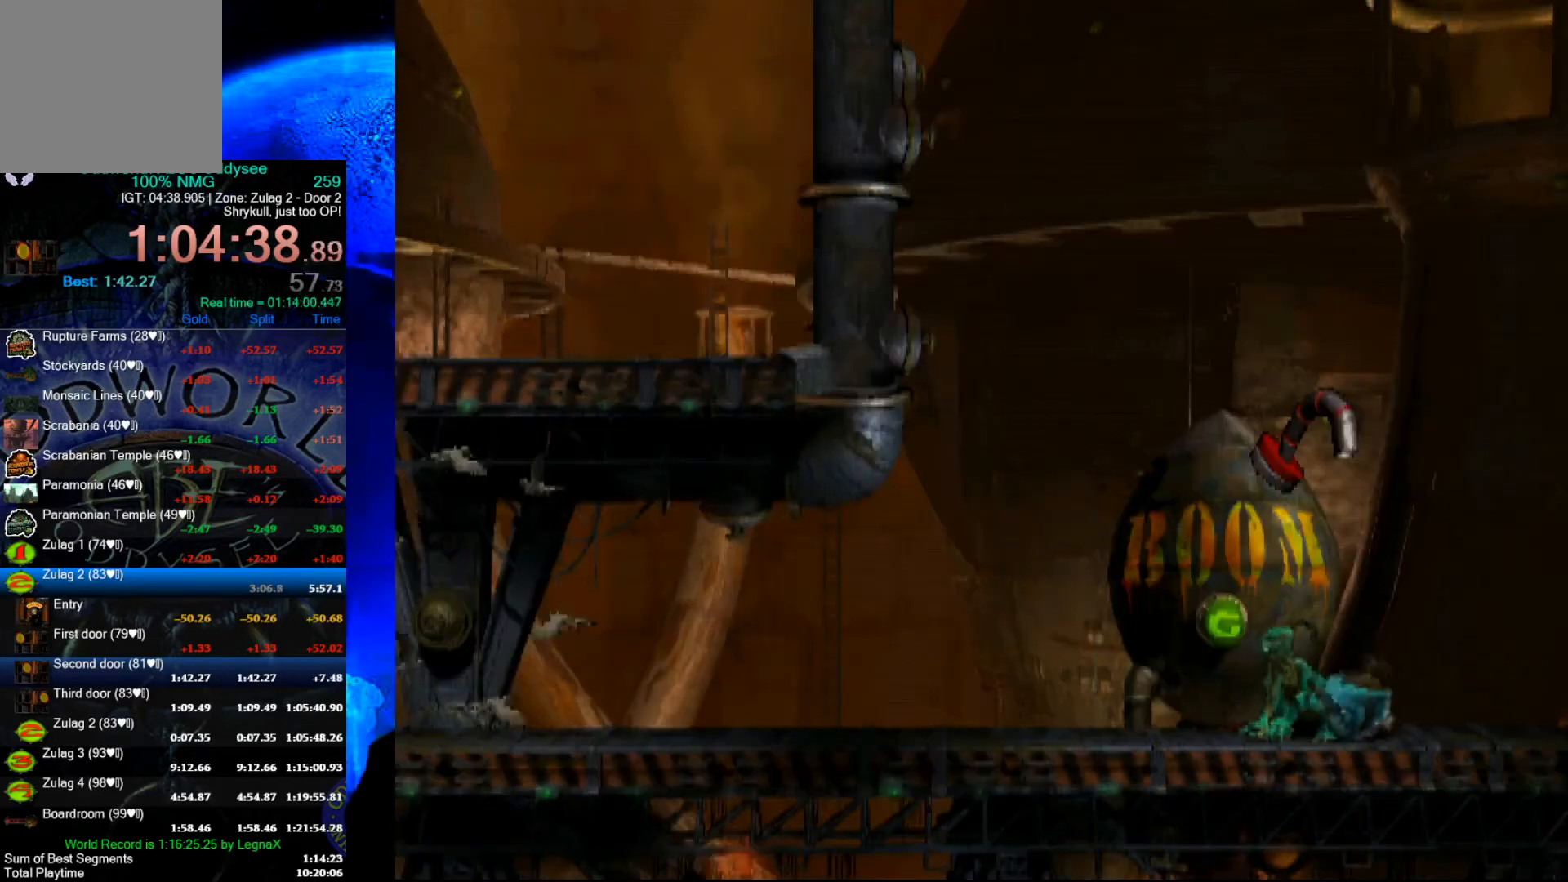
{"buttons": ["X"], "left_stick": "center", "events": [[133, "left_stick", "right"], [367, "left_stick", "center"], [500, "X", "down"]]}
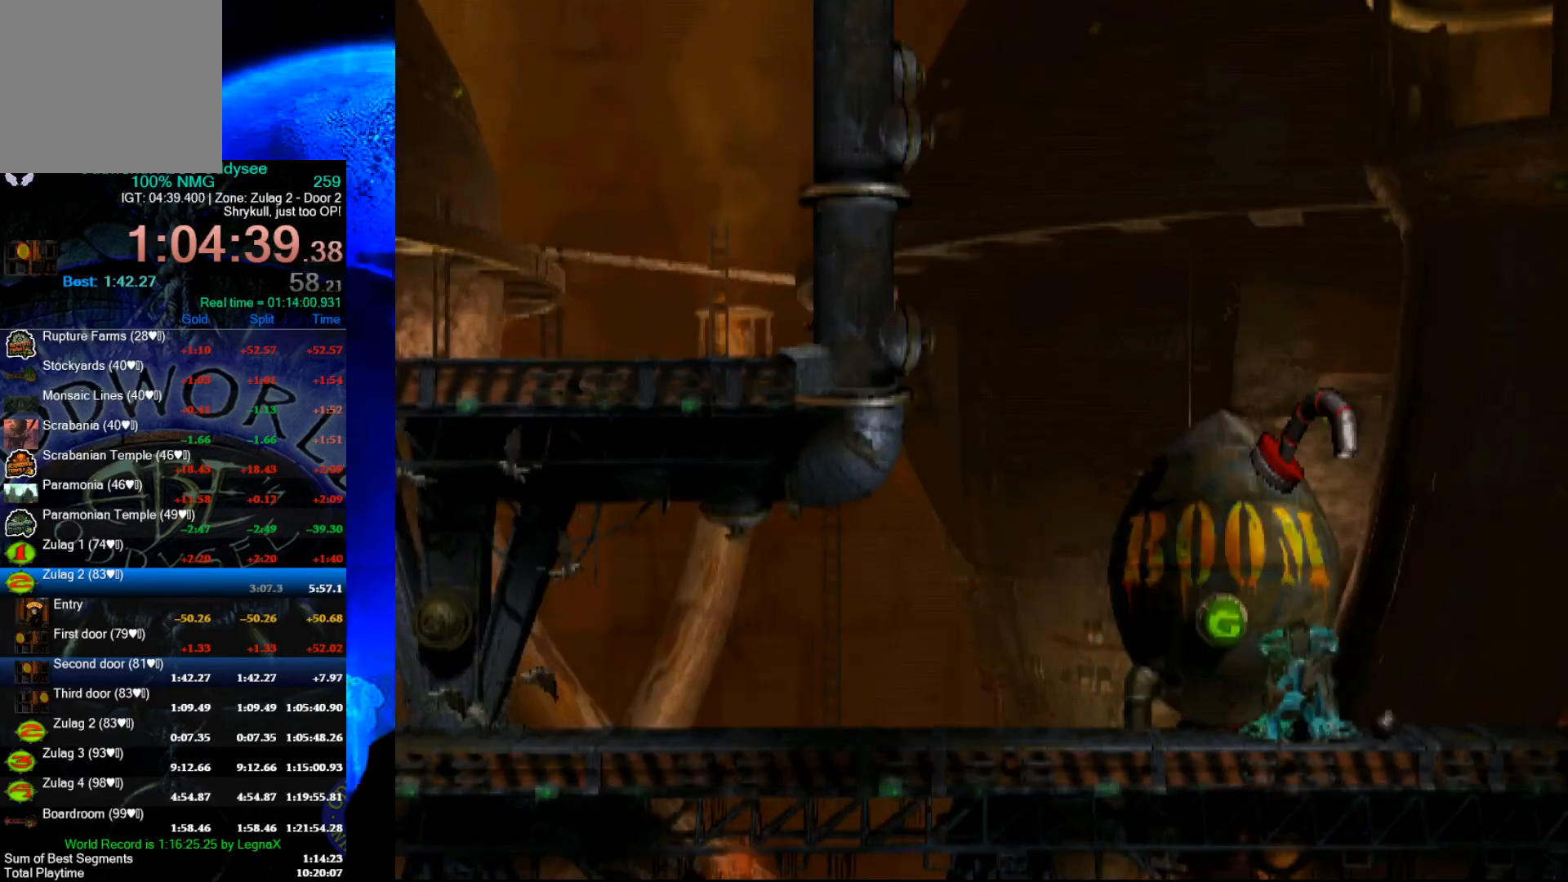
{"buttons": [], "left_stick": "left", "events": [[67, "X", "up"], [133, "X", "down"], [233, "X", "up"], [267, "left_stick", "left"]]}
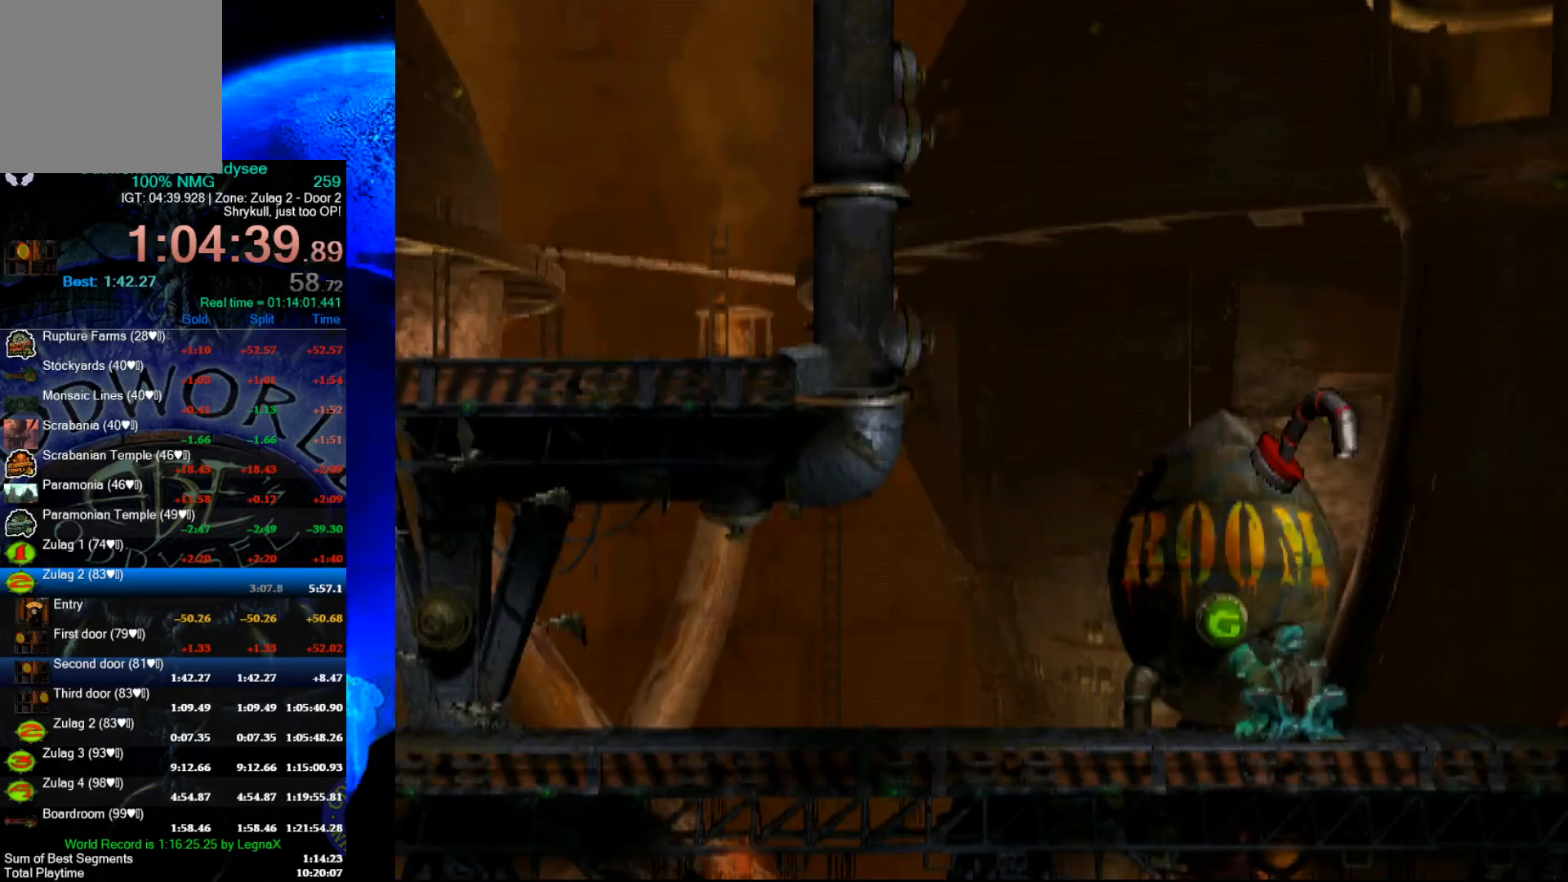
{"buttons": [], "left_stick": "left", "events": []}
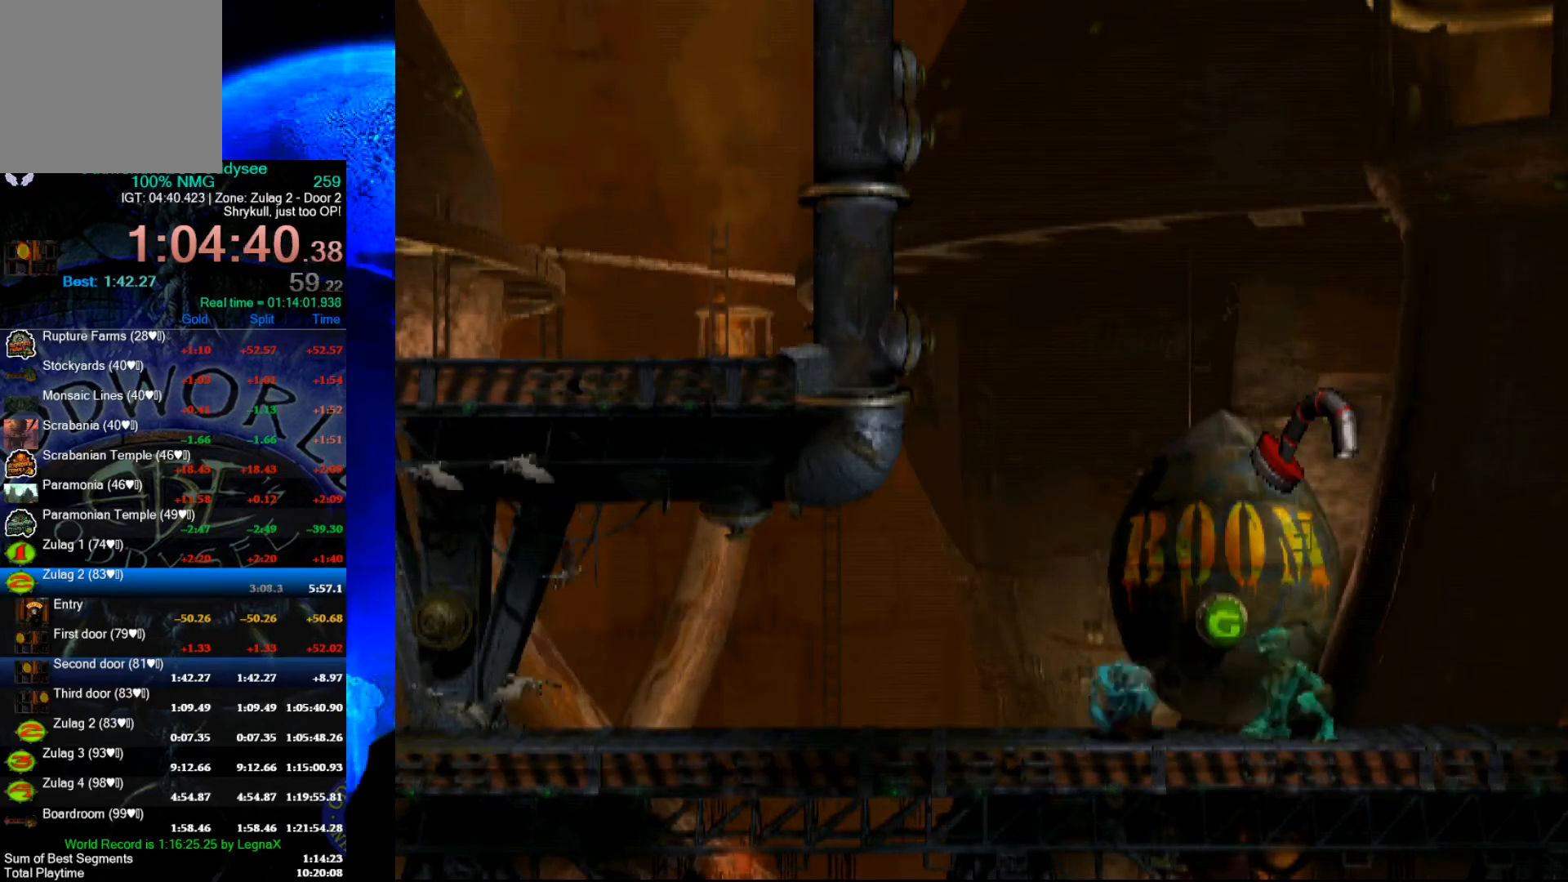
{"buttons": ["L1", "R1"], "left_stick": "center", "events": [[167, "left_stick", "center"], [300, "left_stick", "up"], [400, "left_stick", "center"], [500, "L1", "down"], [500, "R1", "down"]]}
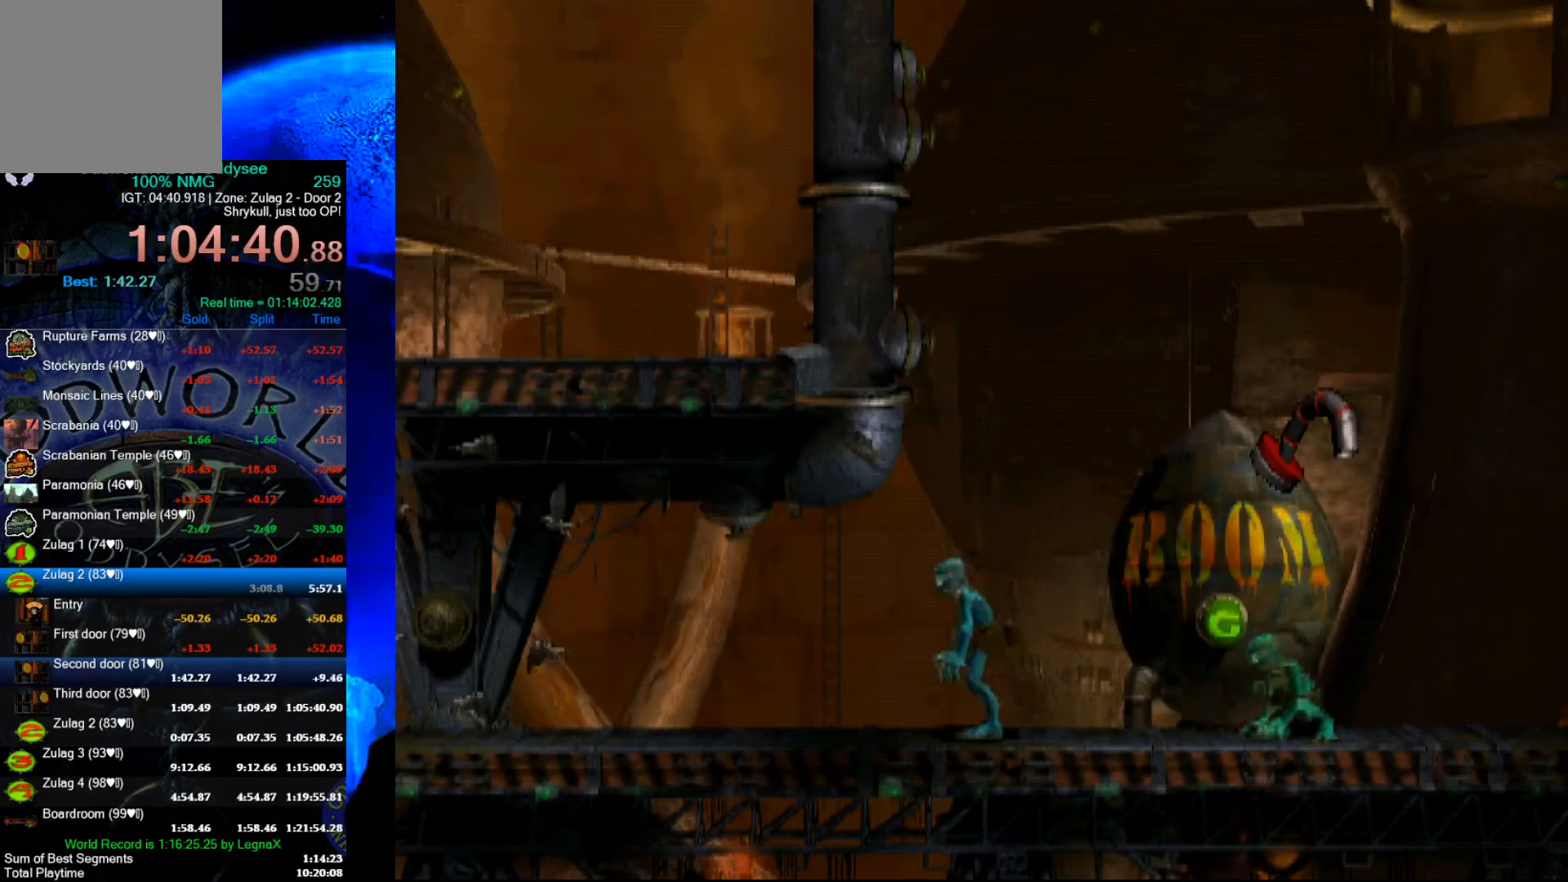
{"buttons": ["L1", "R1"], "left_stick": "center", "events": []}
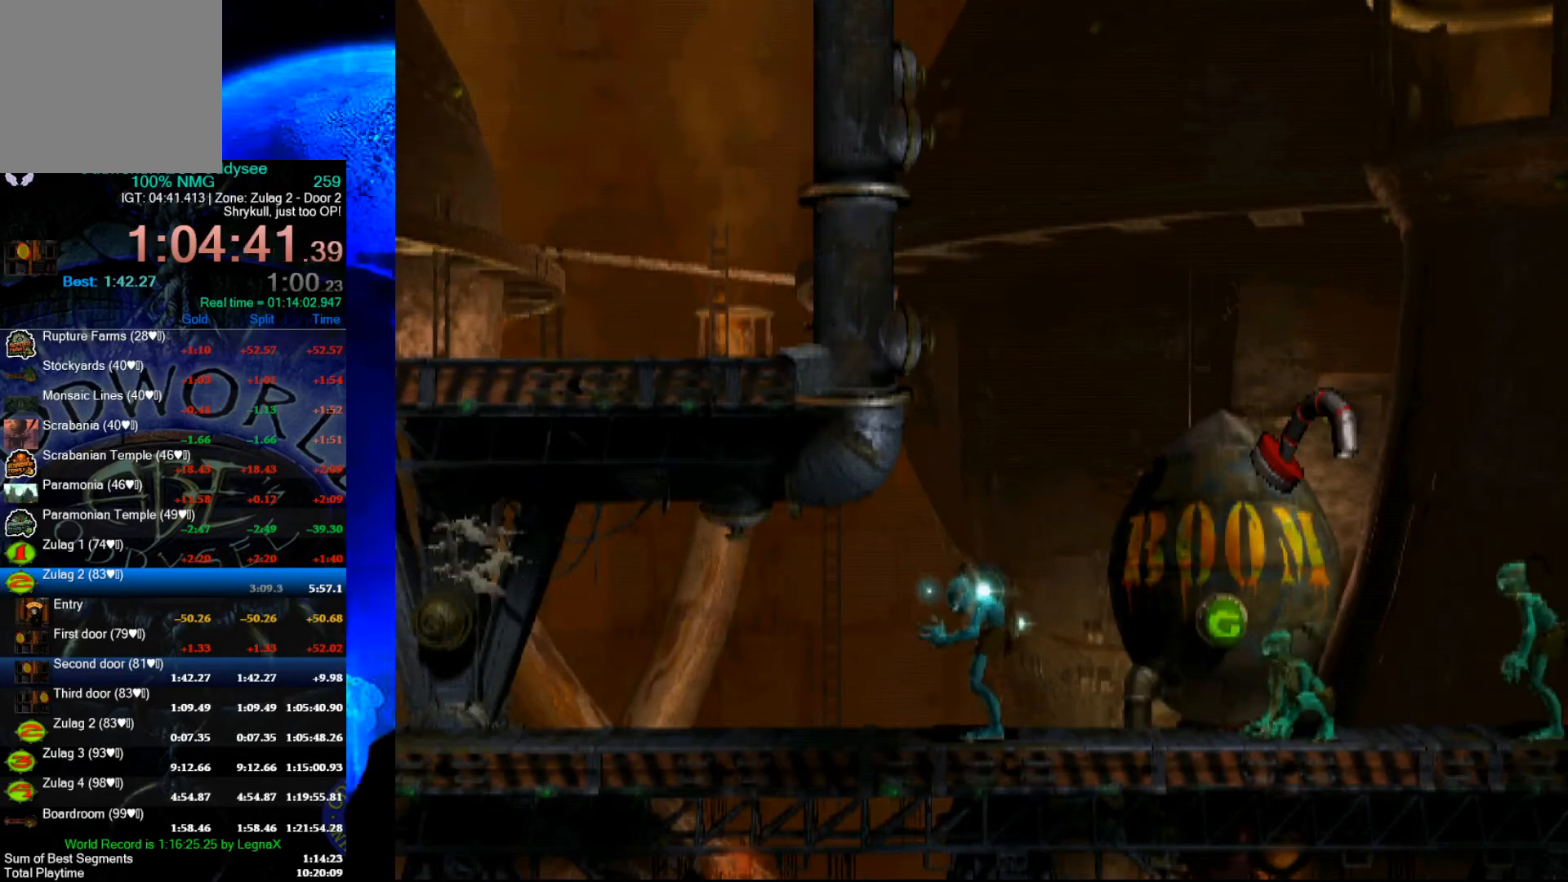
{"buttons": ["L1", "R1"], "left_stick": "center", "events": []}
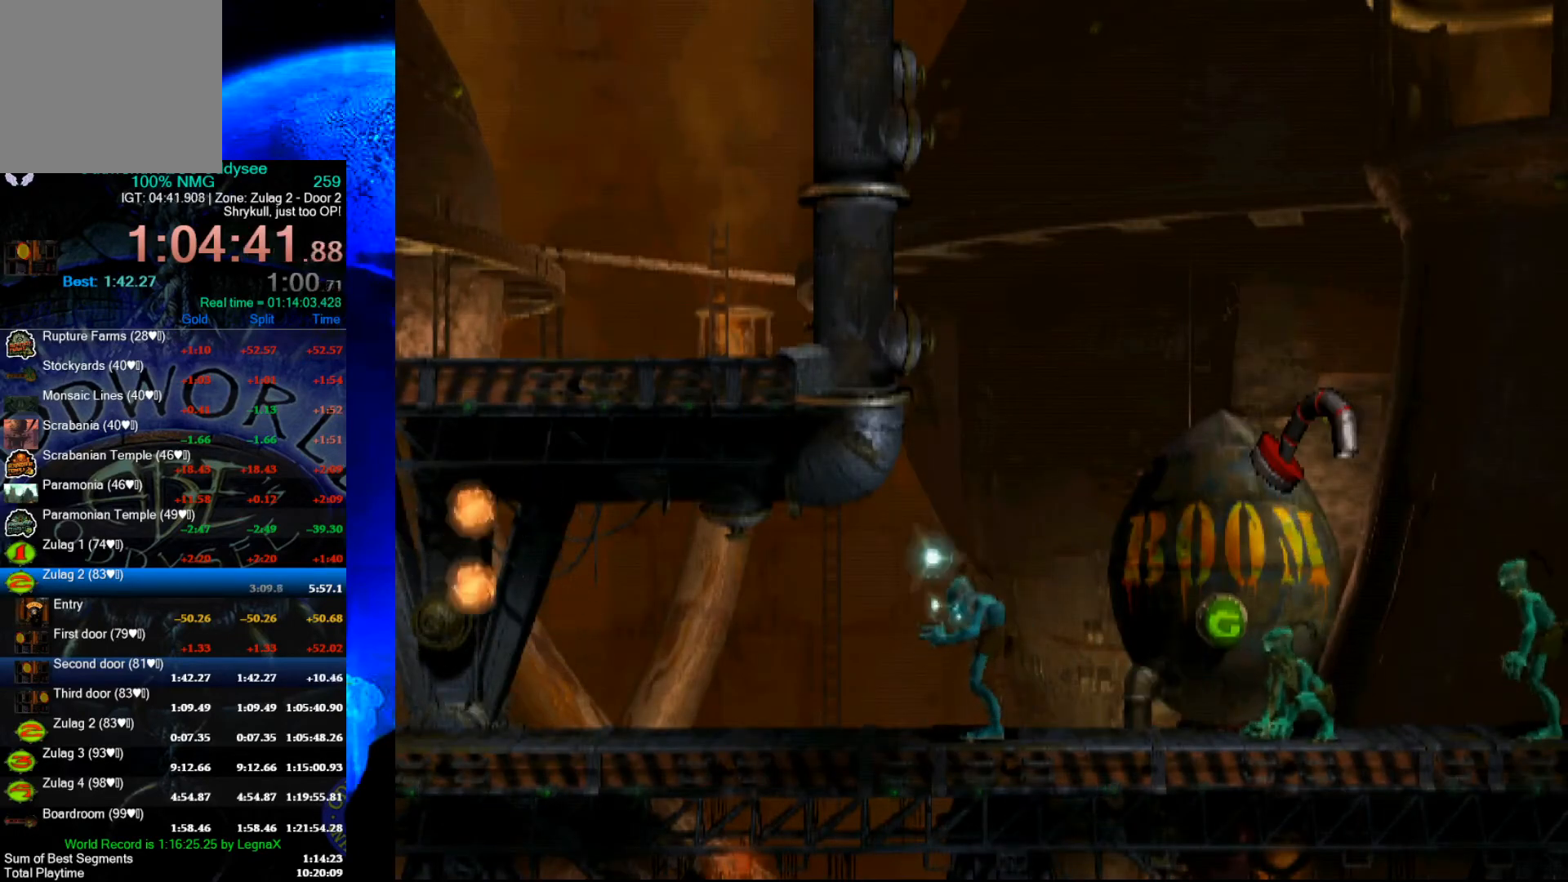
{"buttons": ["L1", "R1"], "left_stick": "center", "events": []}
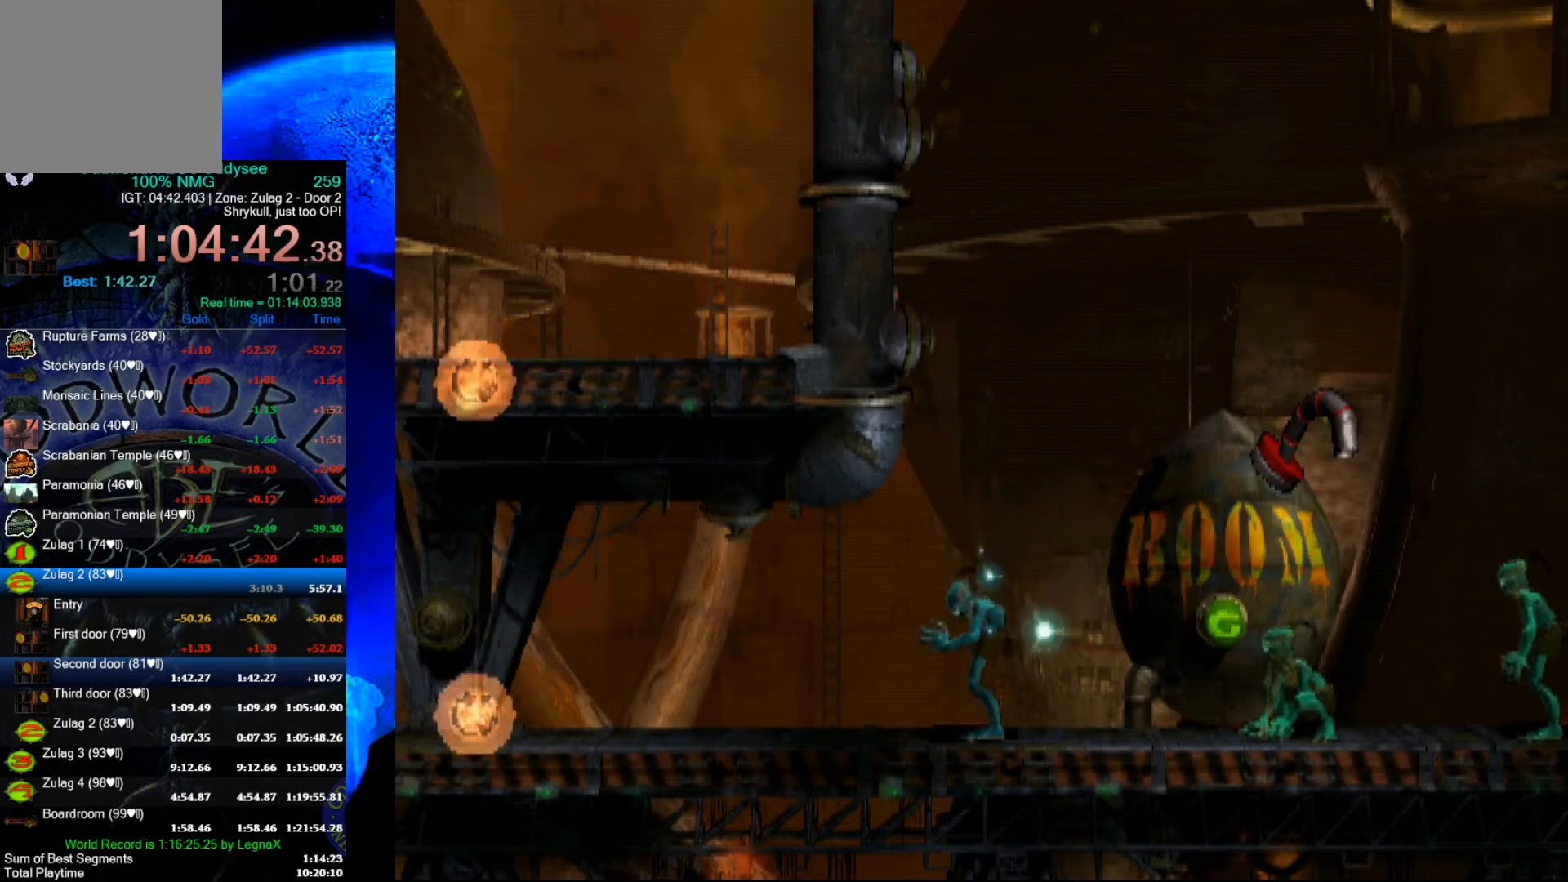
{"buttons": ["L1", "R1"], "left_stick": "center", "events": []}
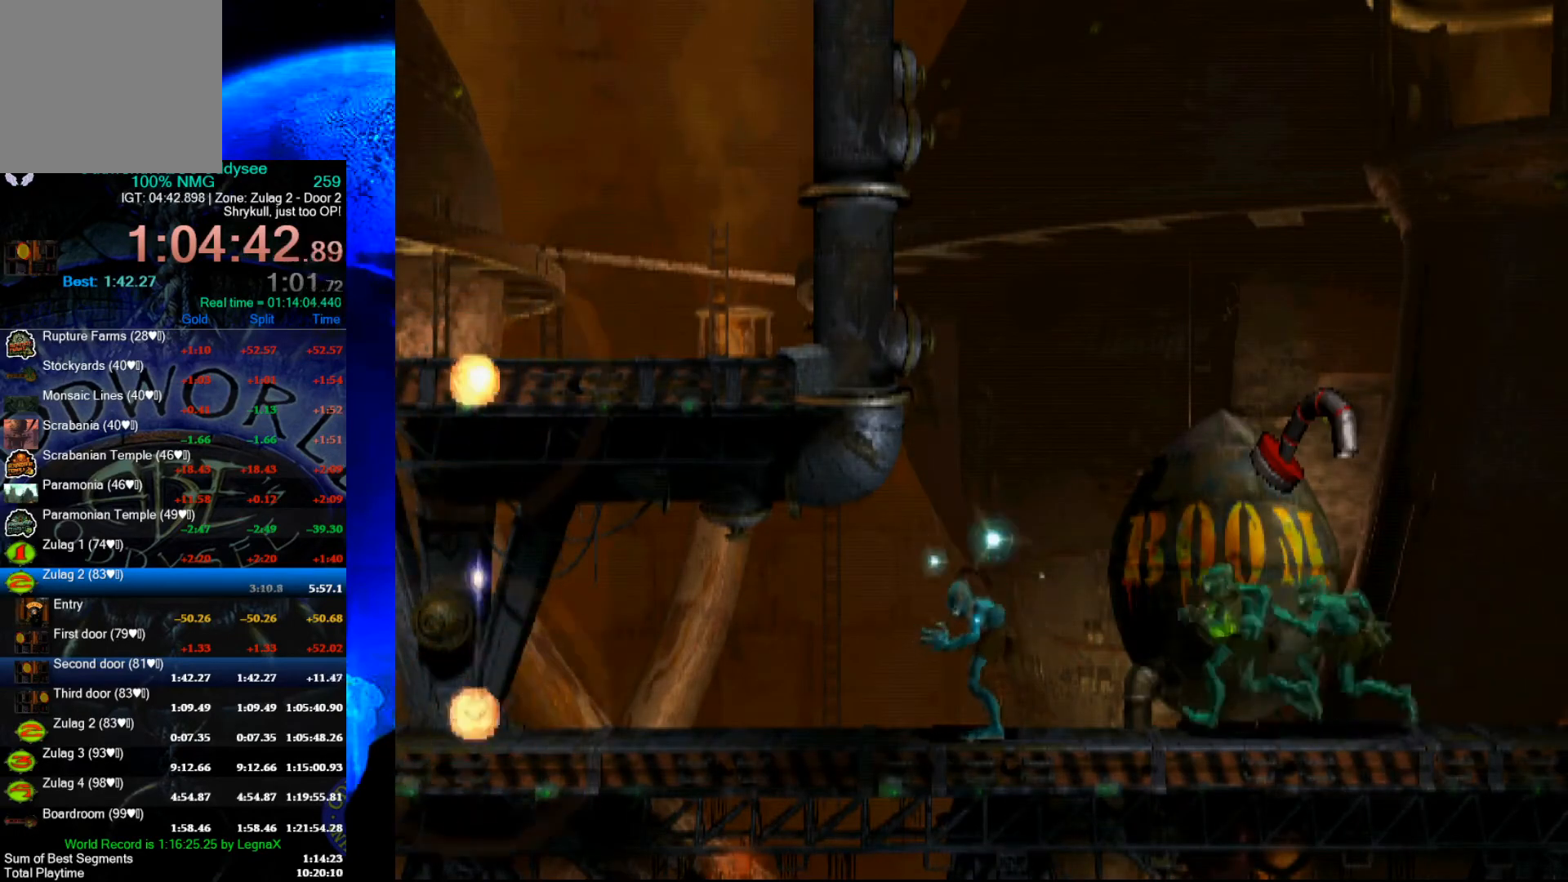
{"buttons": [], "left_stick": "center", "events": [[467, "L1", "up"], [467, "R1", "up"]]}
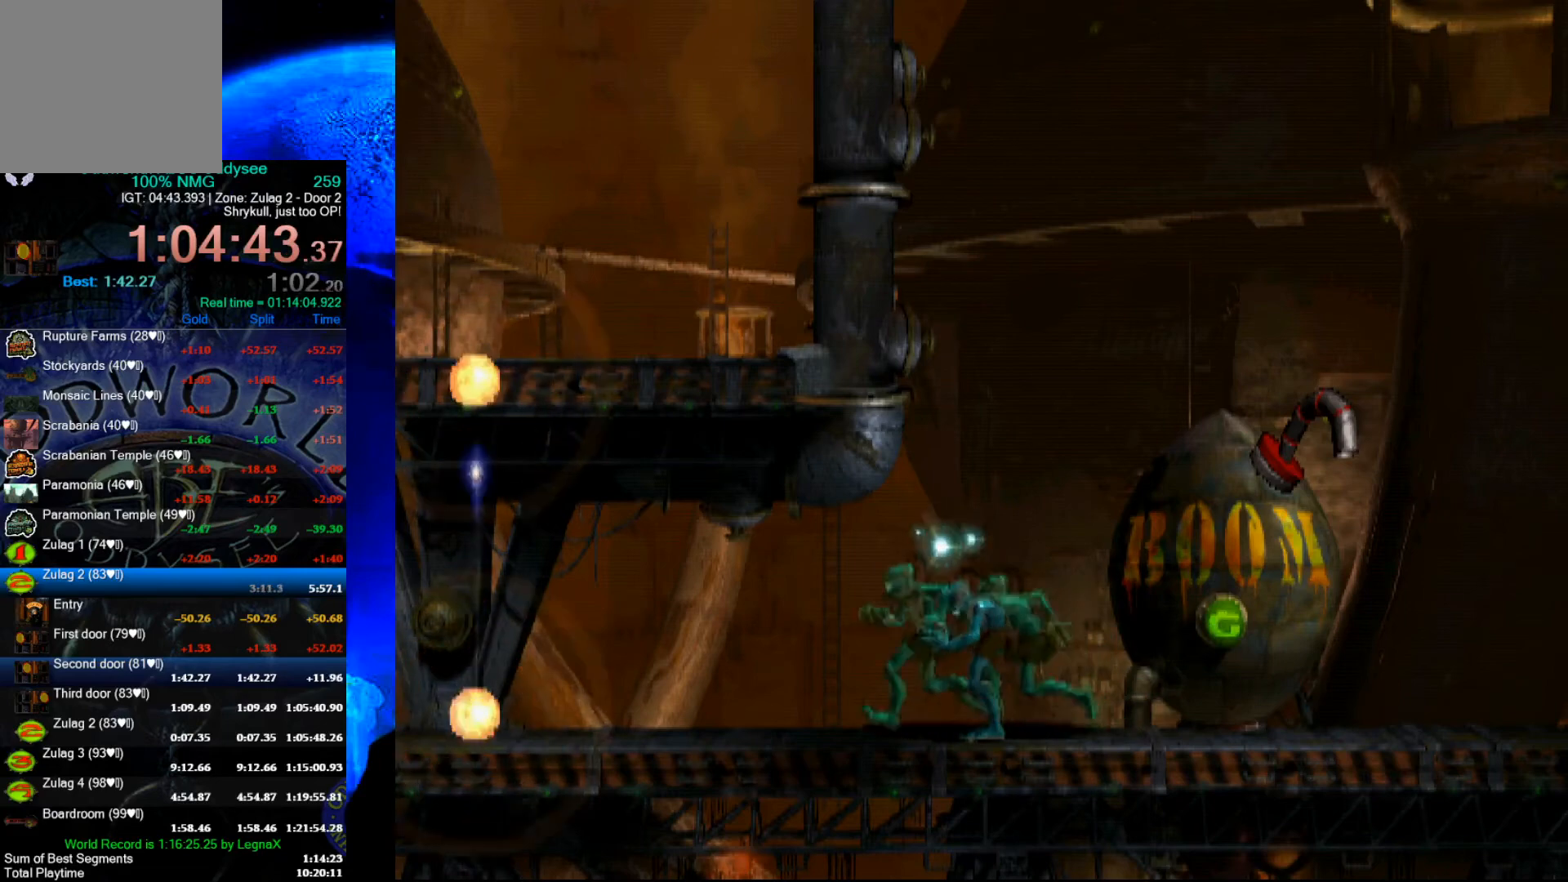
{"buttons": ["R1"], "left_stick": "left", "events": [[333, "left_stick", "left"], [467, "R1", "down"]]}
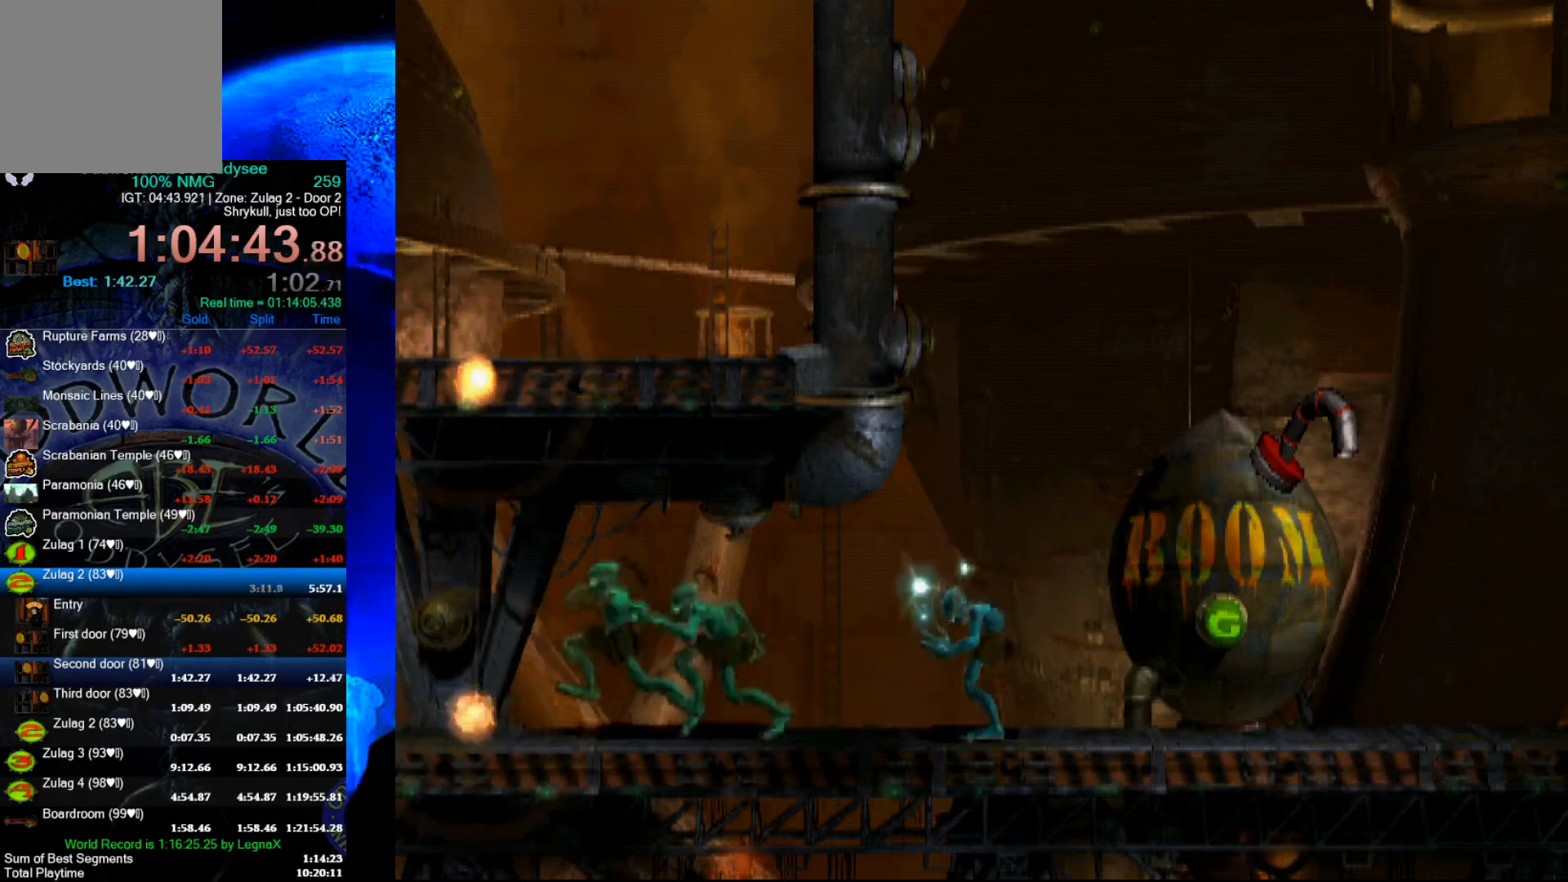
{"buttons": ["R1"], "left_stick": "left", "events": []}
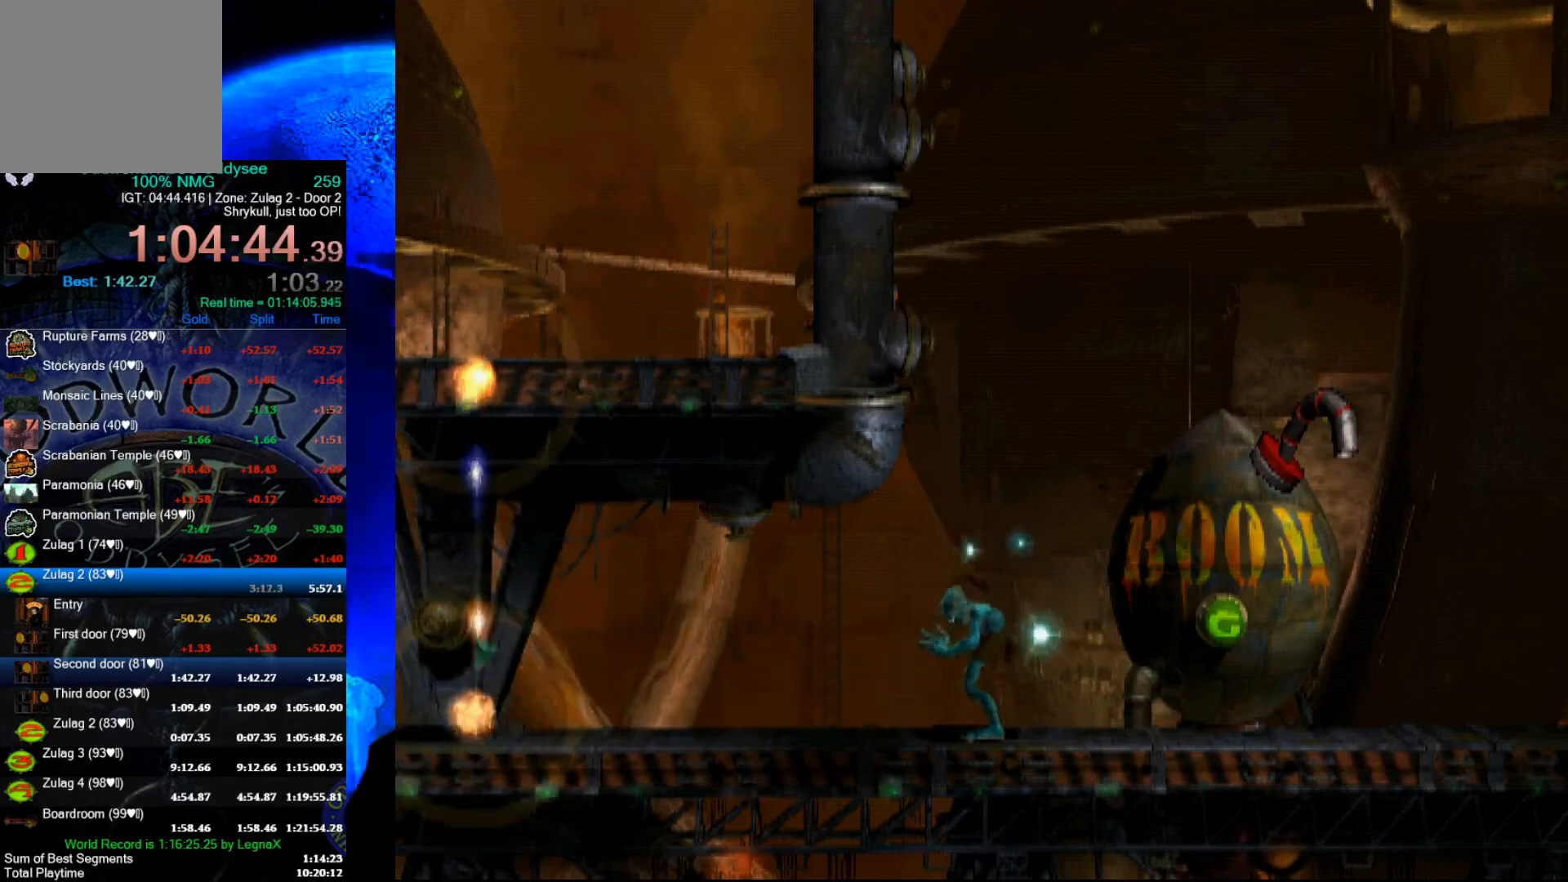
{"buttons": ["R1"], "left_stick": "left", "events": []}
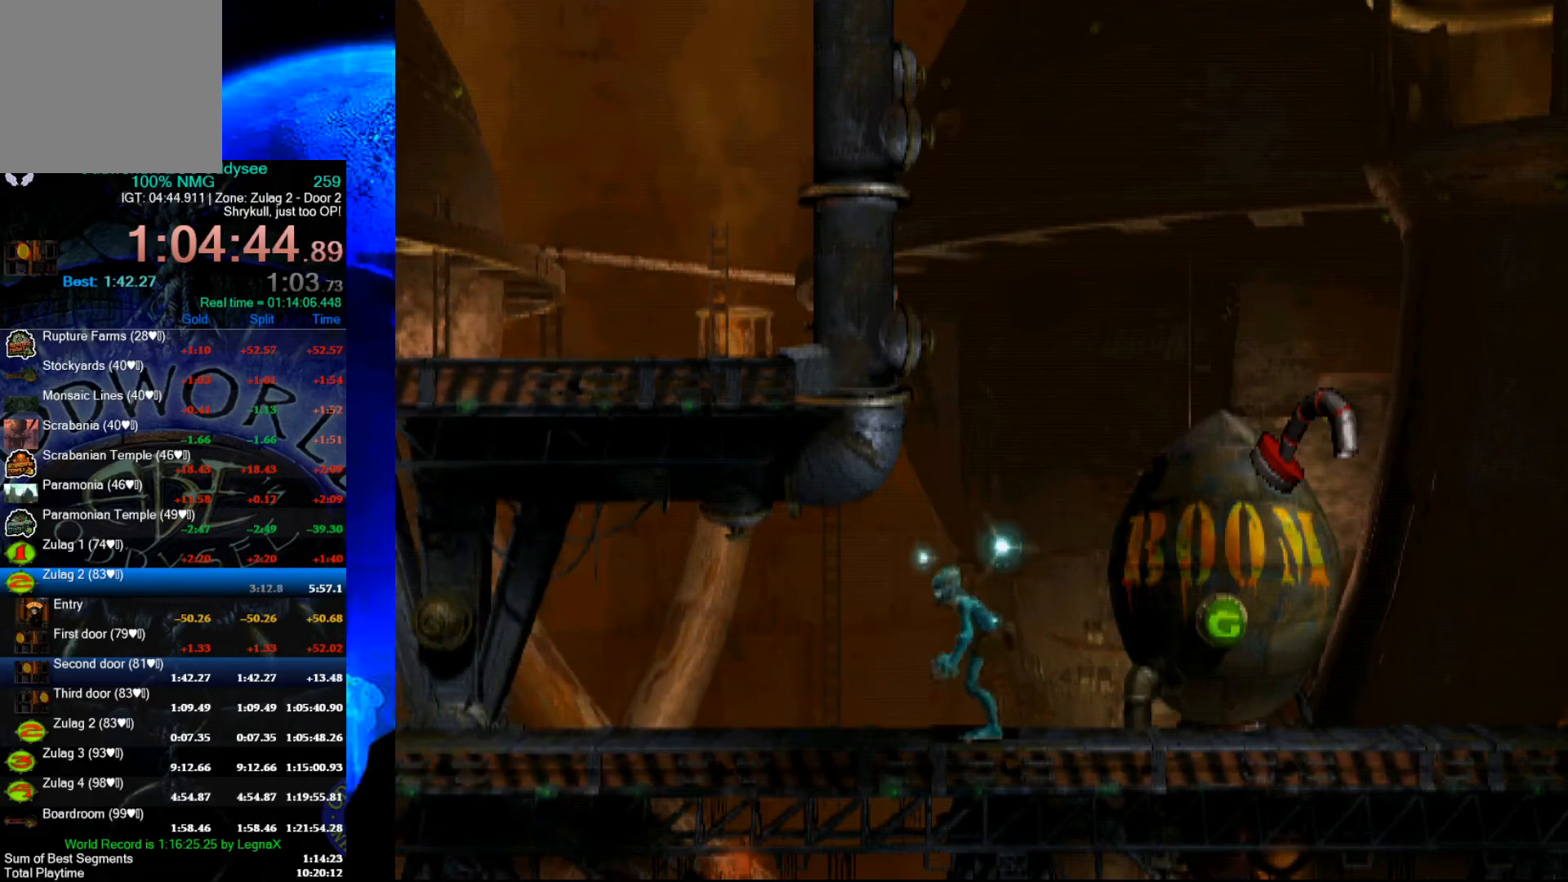
{"buttons": ["R1"], "left_stick": "left", "events": []}
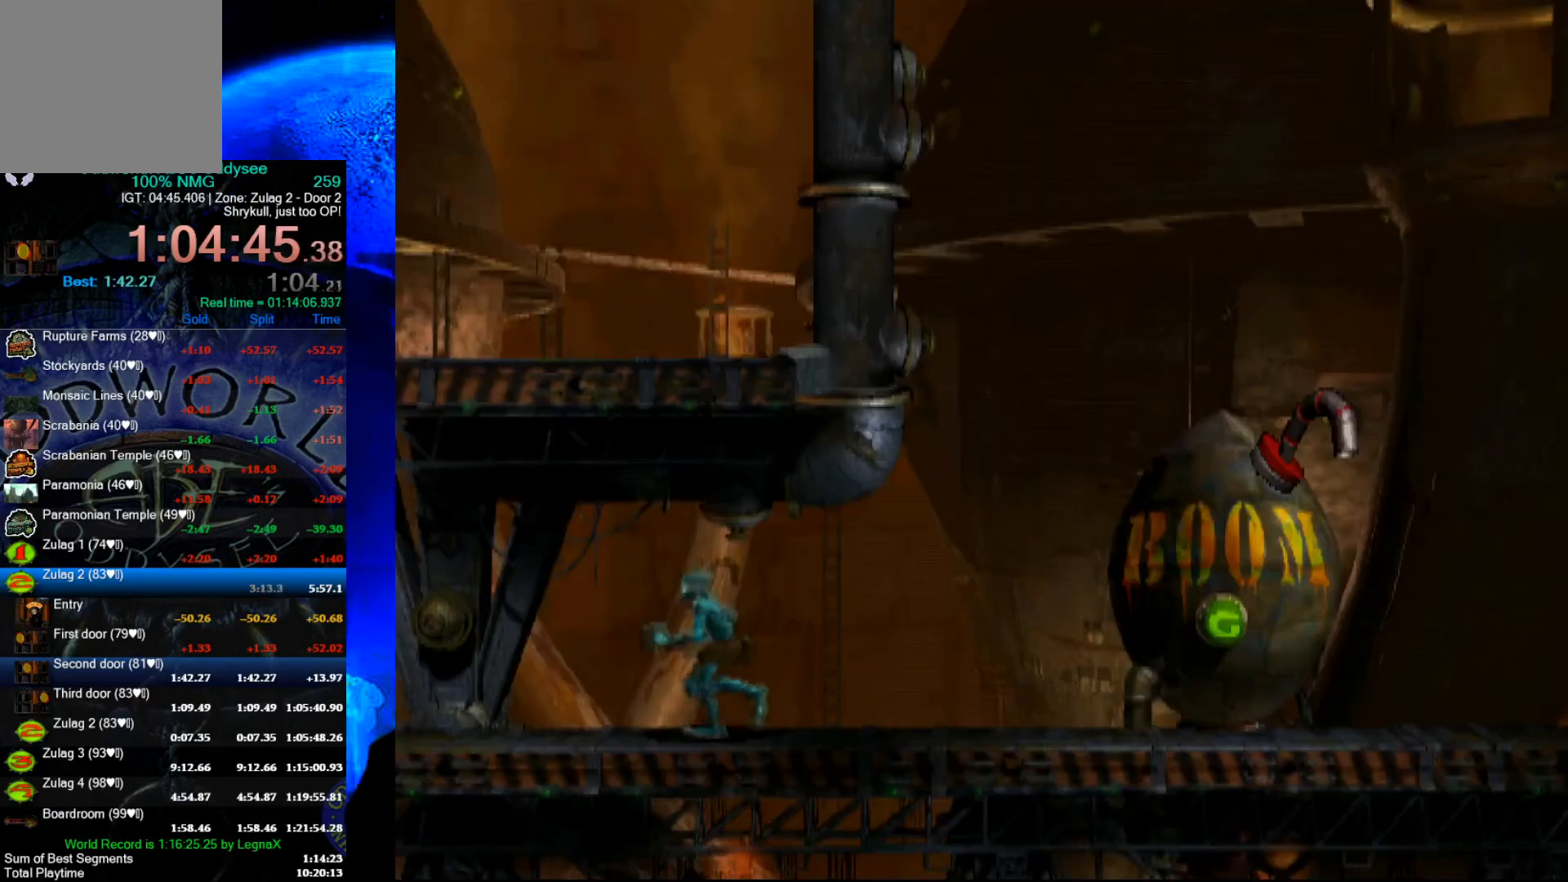
{"buttons": ["R1"], "left_stick": "left", "events": [[367, "L3", "down"], [500, "L3", "up"]]}
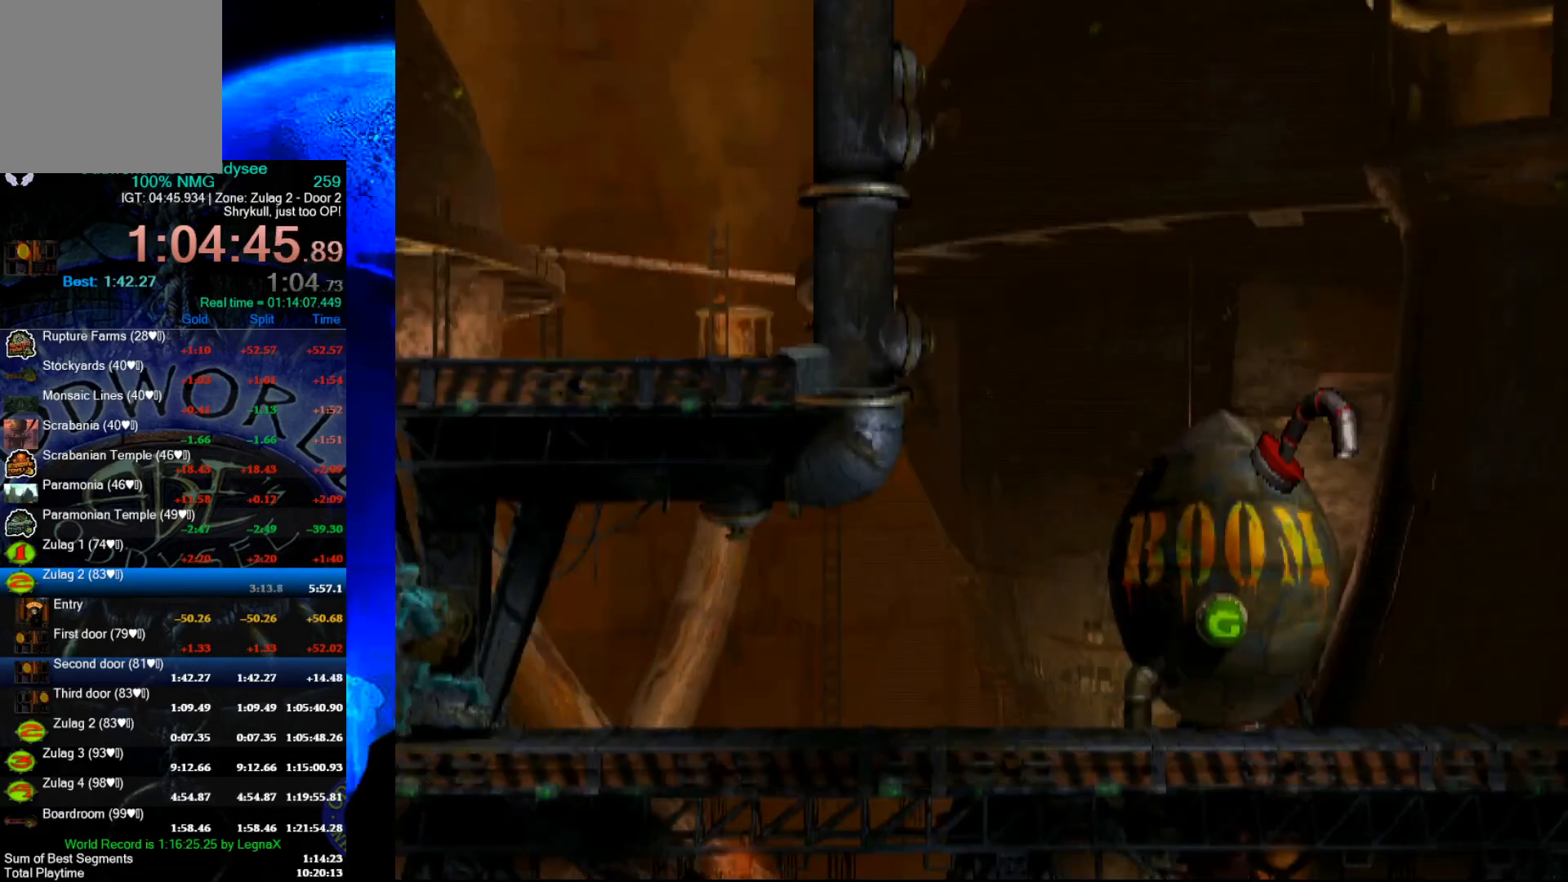
{"buttons": ["R1"], "left_stick": "left", "events": []}
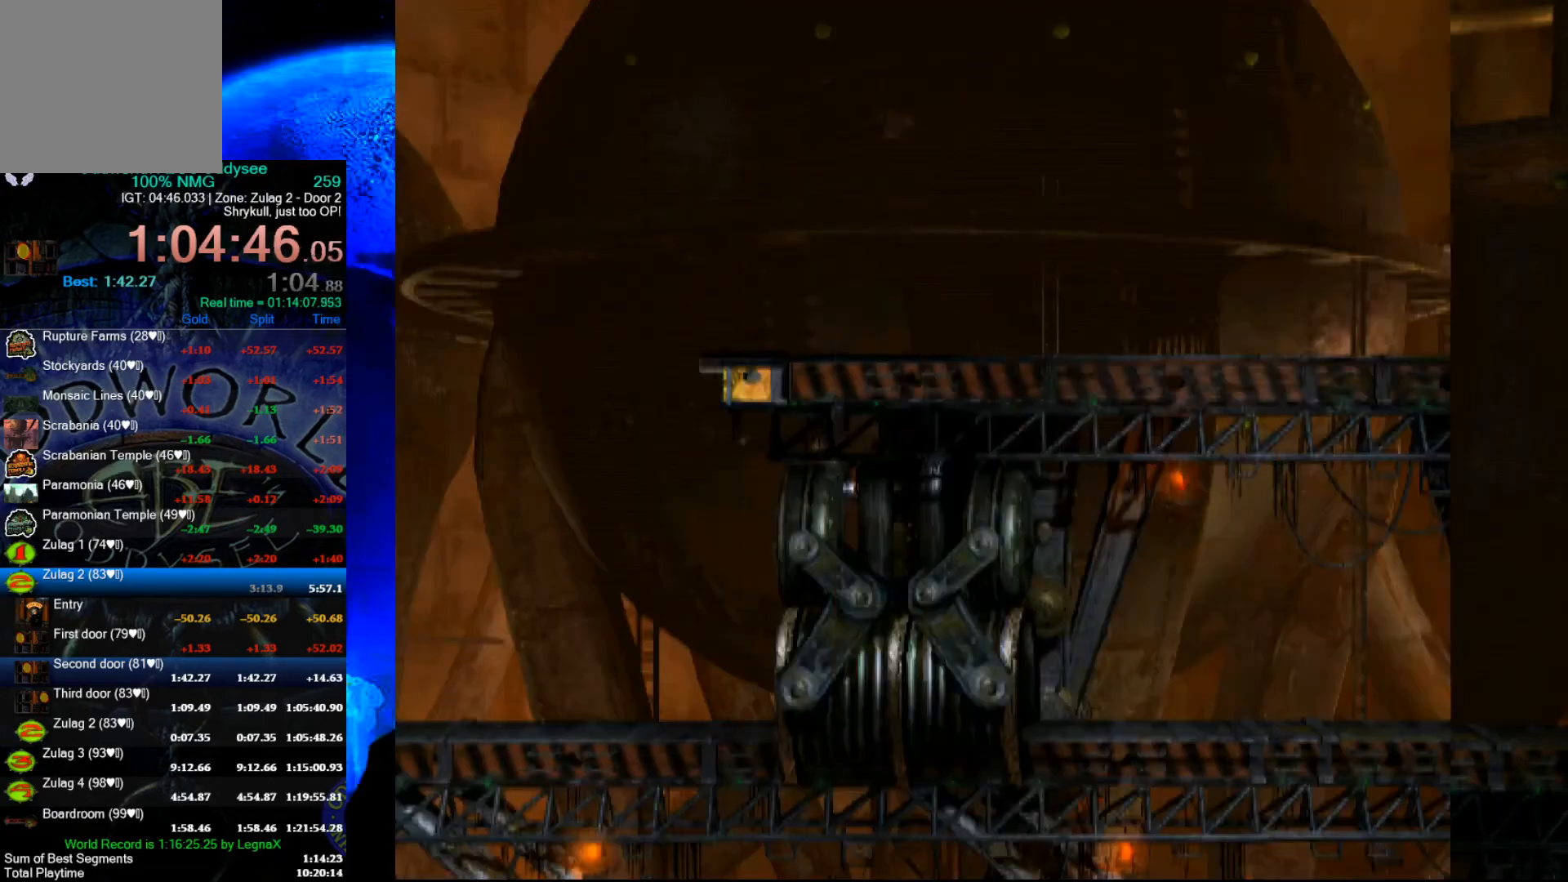
{"buttons": ["A", "R1"], "left_stick": "left", "events": [[367, "A", "down"]]}
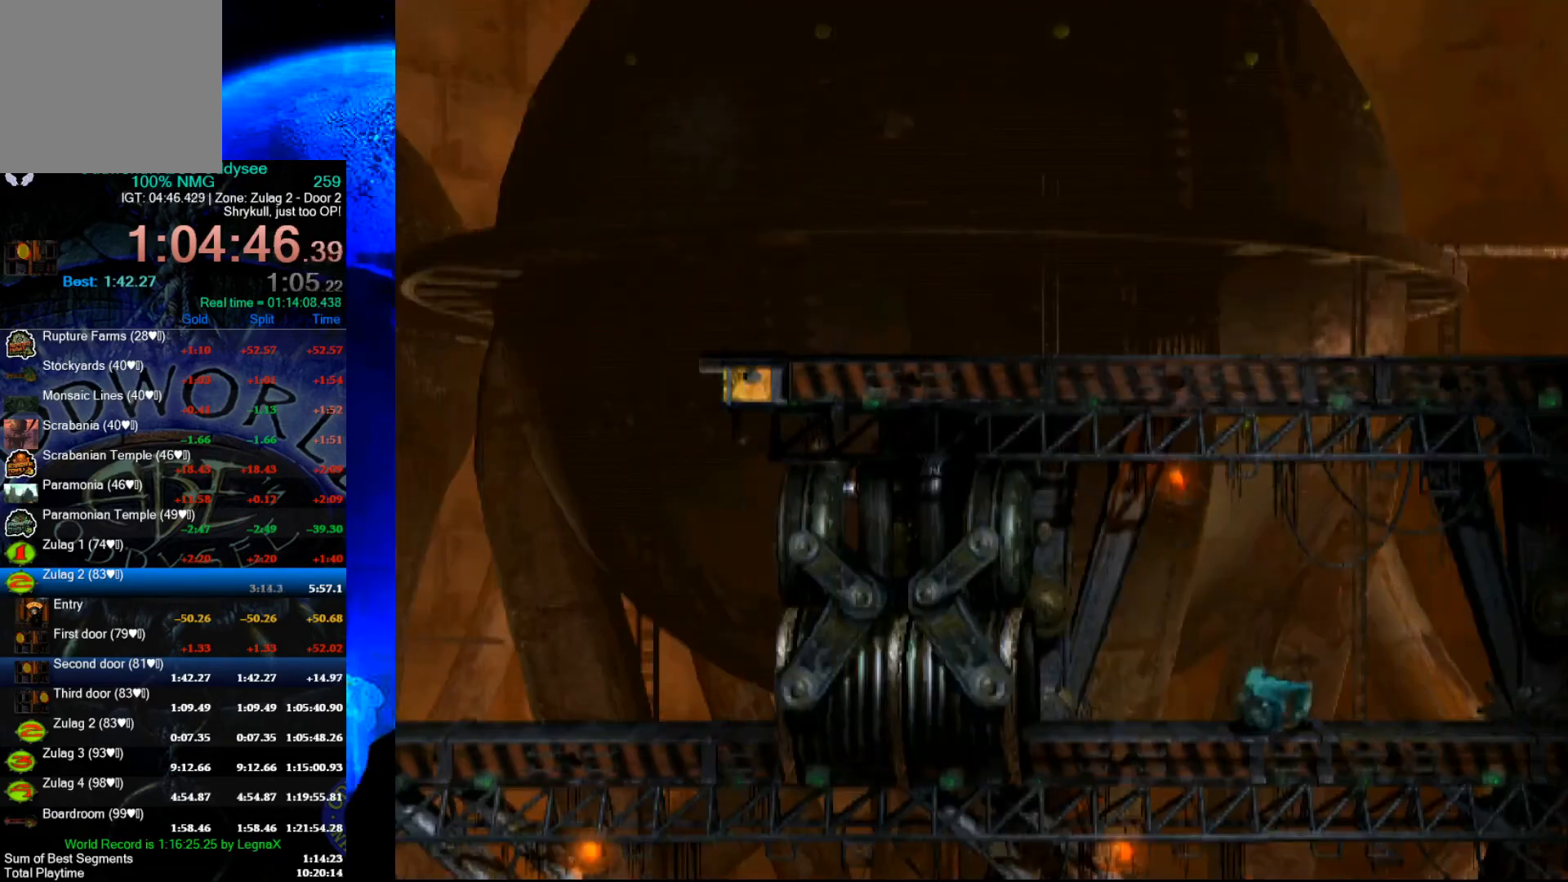
{"buttons": ["A", "R1"], "left_stick": "left", "events": []}
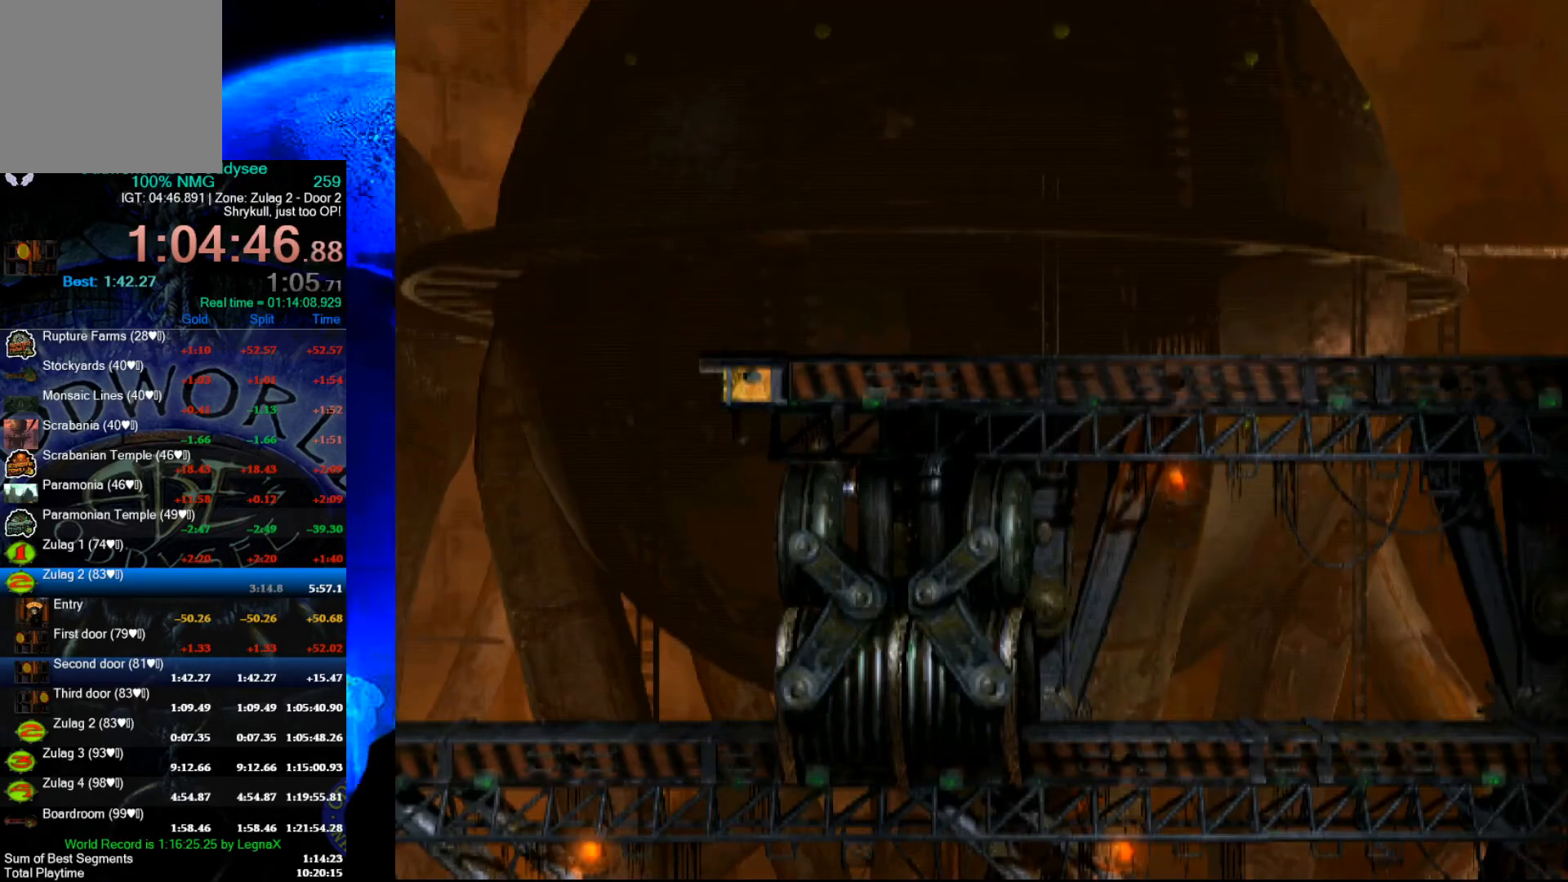
{"buttons": ["R1"], "left_stick": "left", "events": [[133, "A", "up"]]}
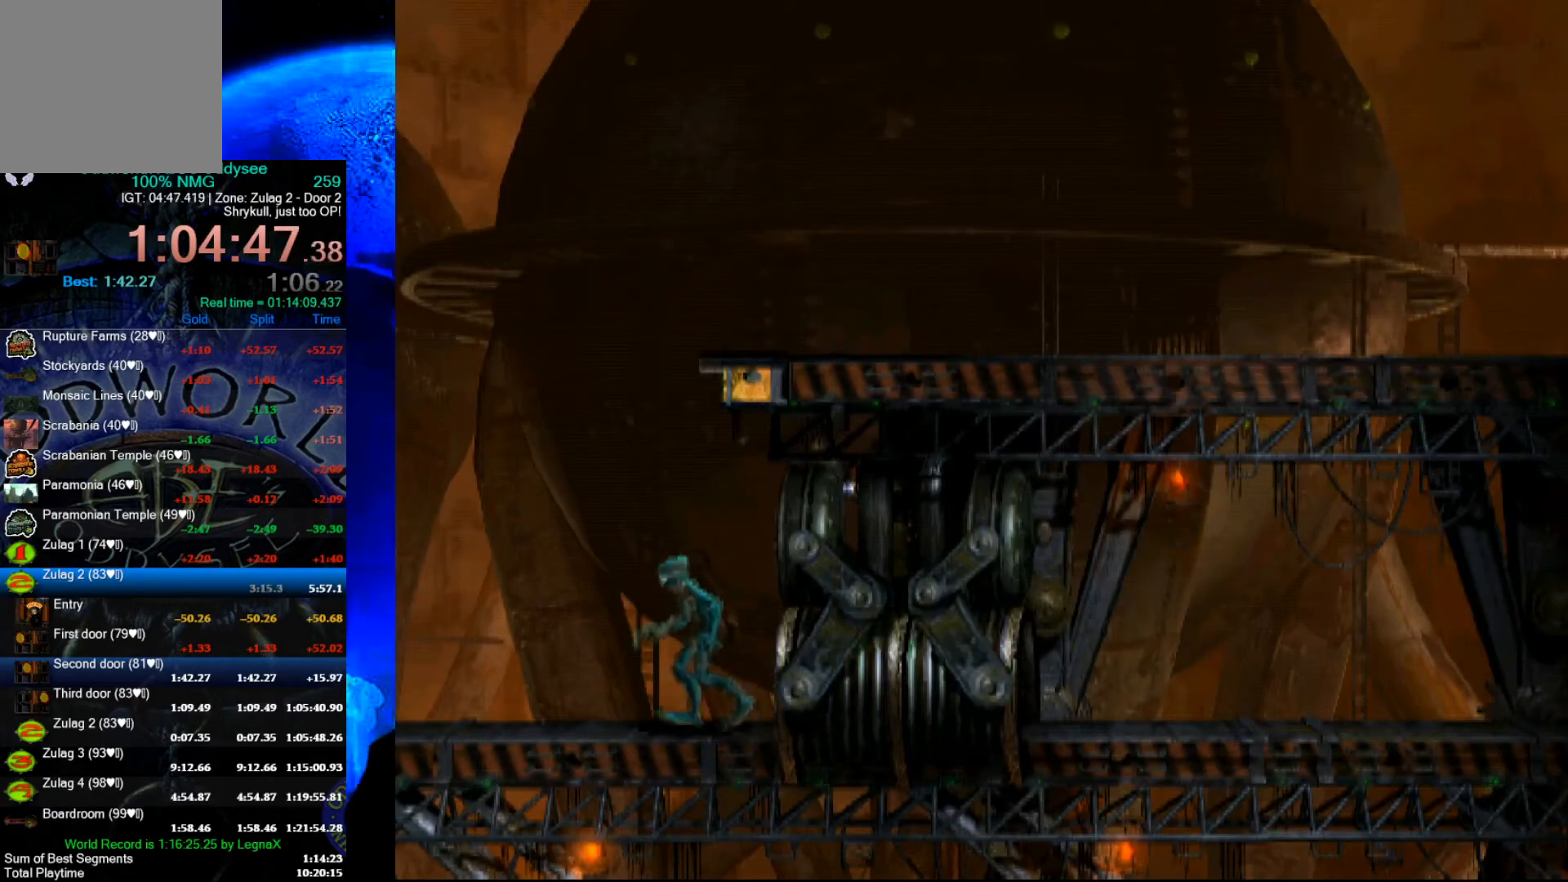
{"buttons": ["R1"], "left_stick": "left", "events": []}
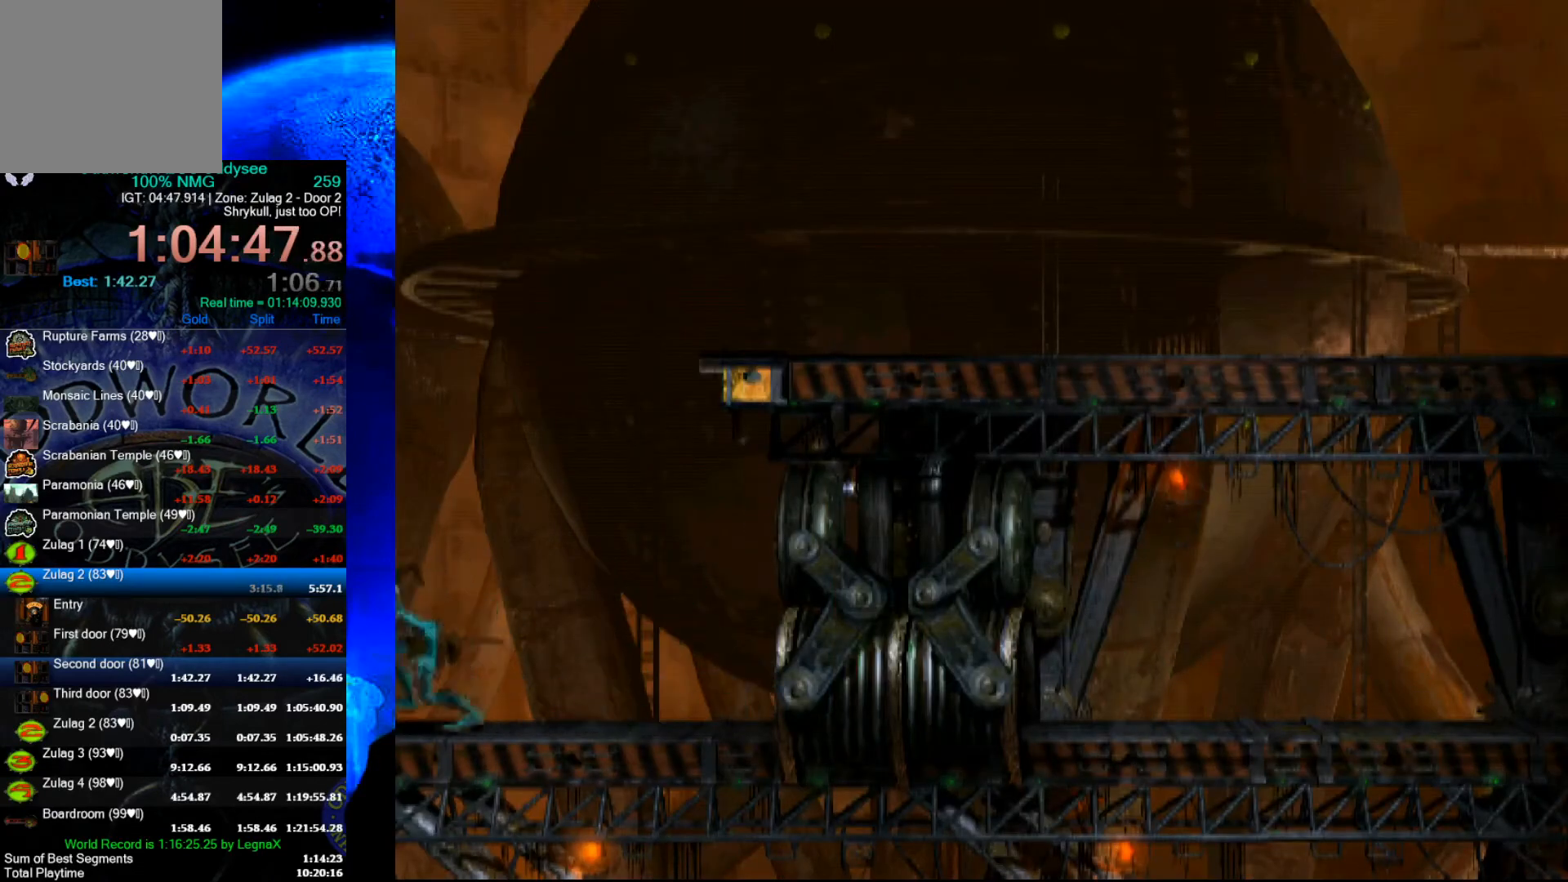
{"buttons": ["R1"], "left_stick": "left", "events": []}
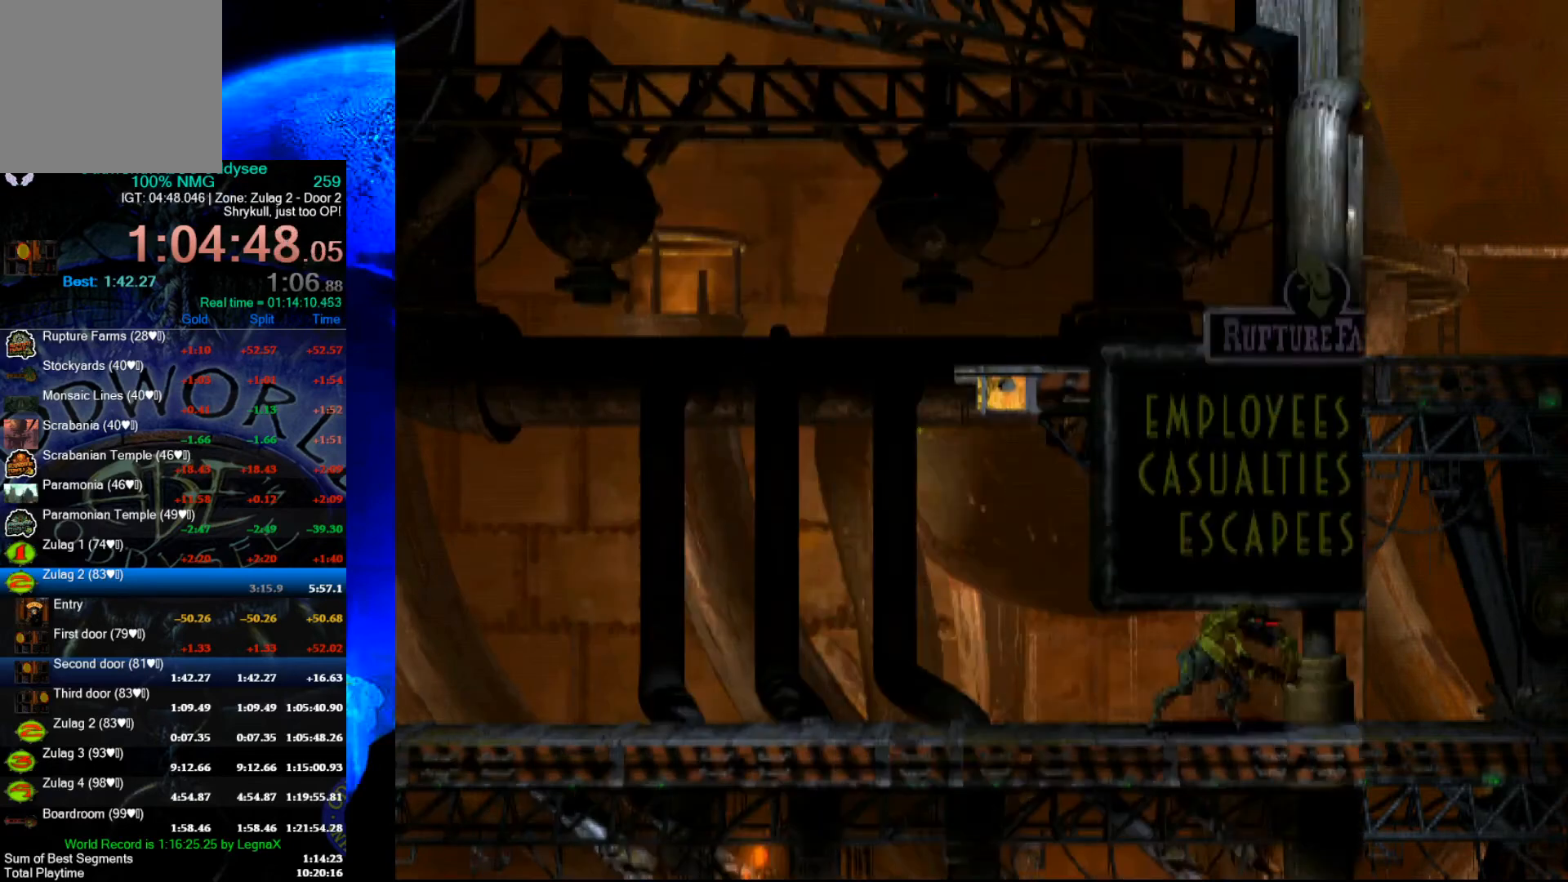
{"buttons": ["R1"], "left_stick": "left", "events": [[33, "L3", "down"], [167, "L3", "up"]]}
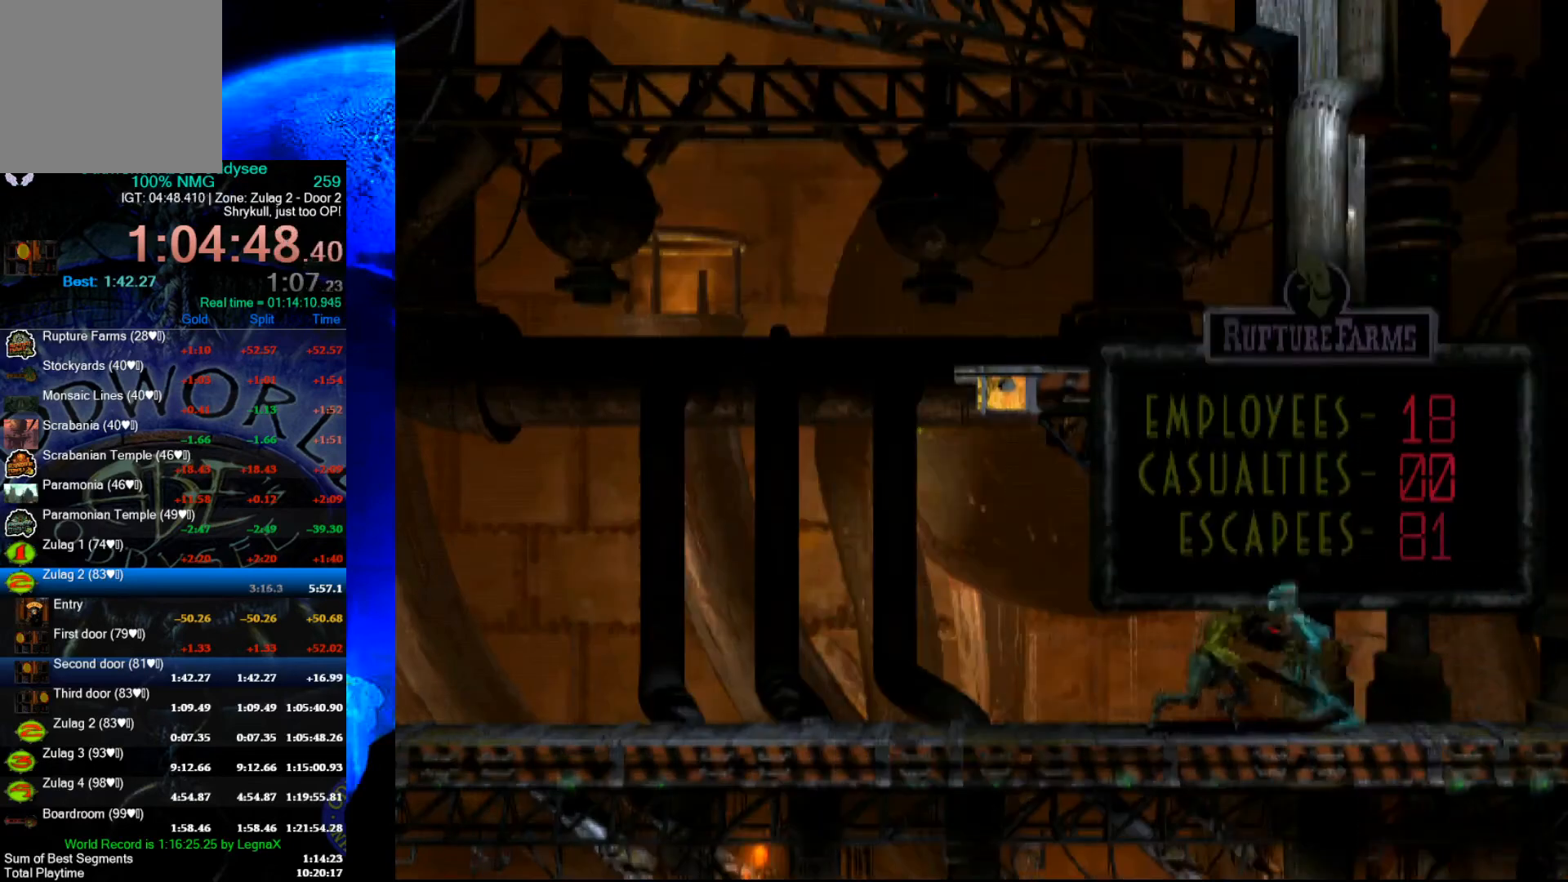
{"buttons": ["R1"], "left_stick": "left", "events": []}
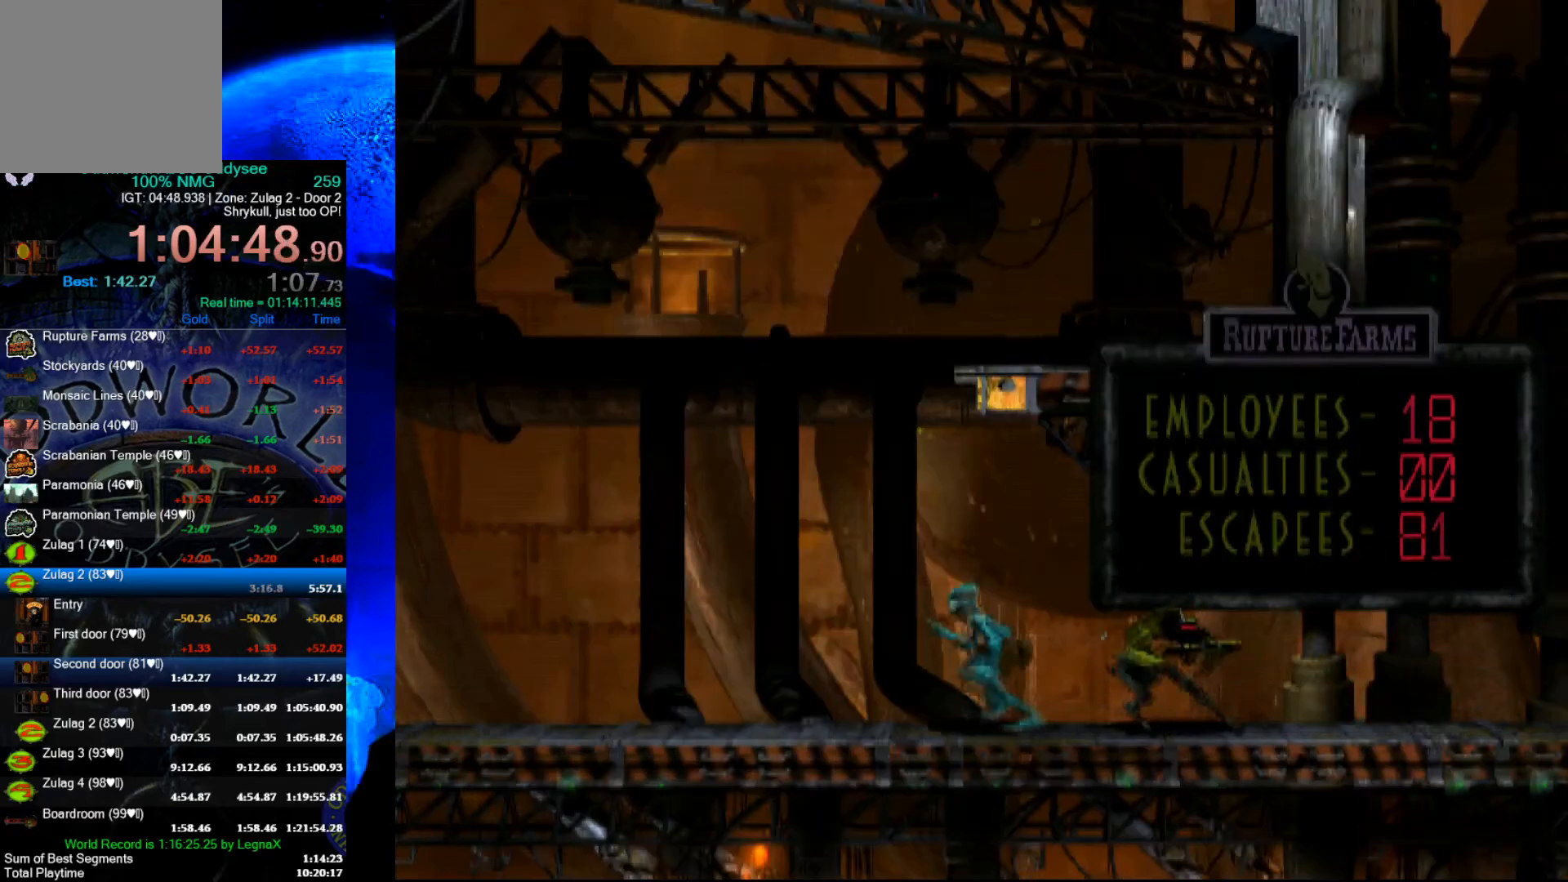
{"buttons": ["R1"], "left_stick": "left", "events": []}
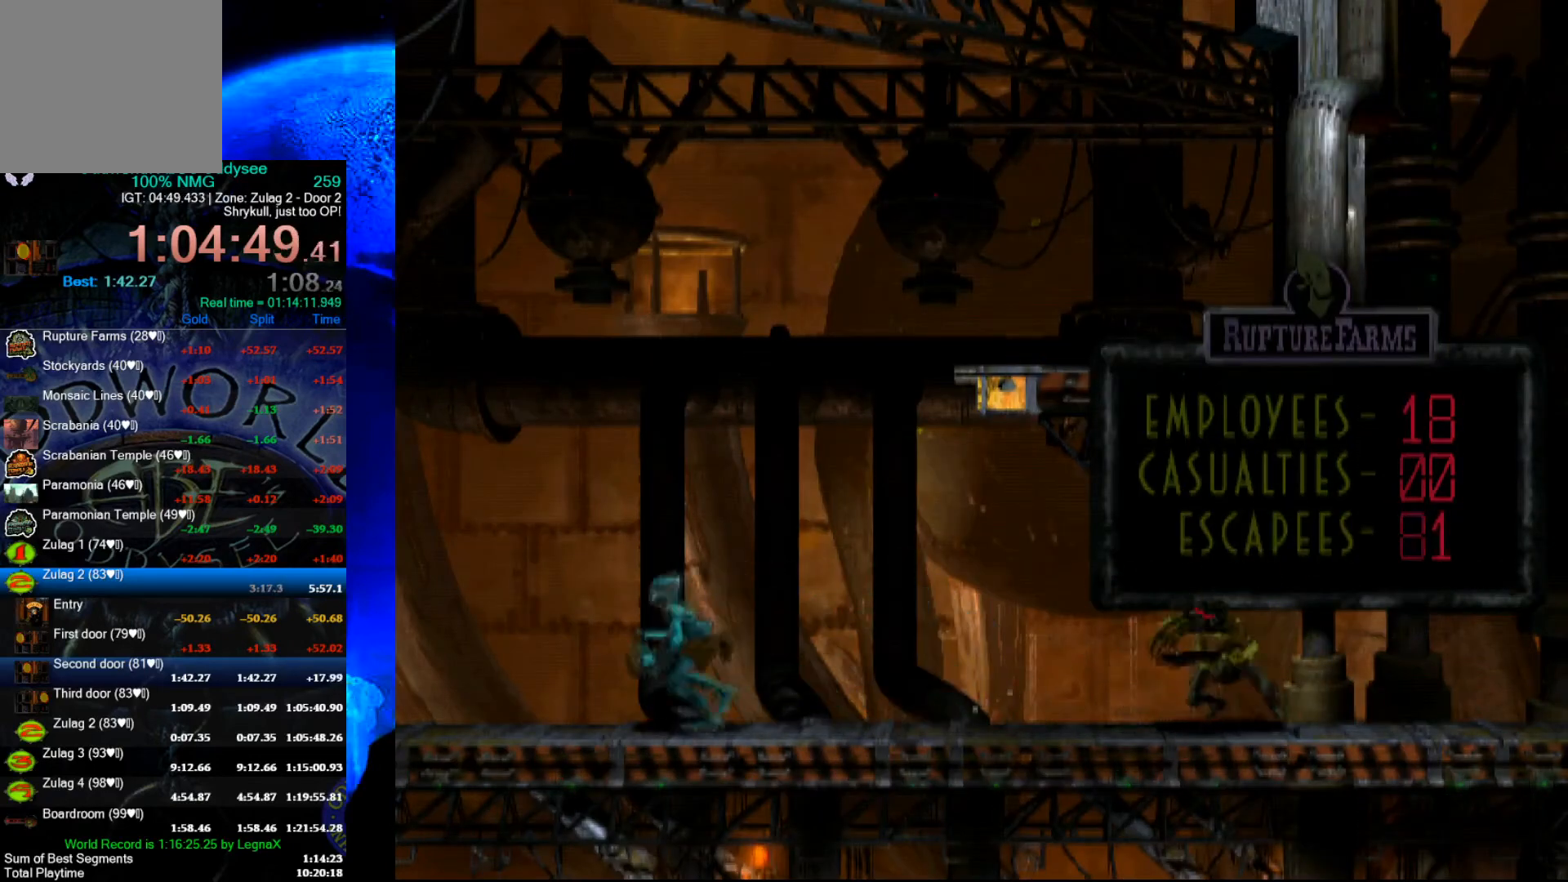
{"buttons": ["R1"], "left_stick": "left", "events": []}
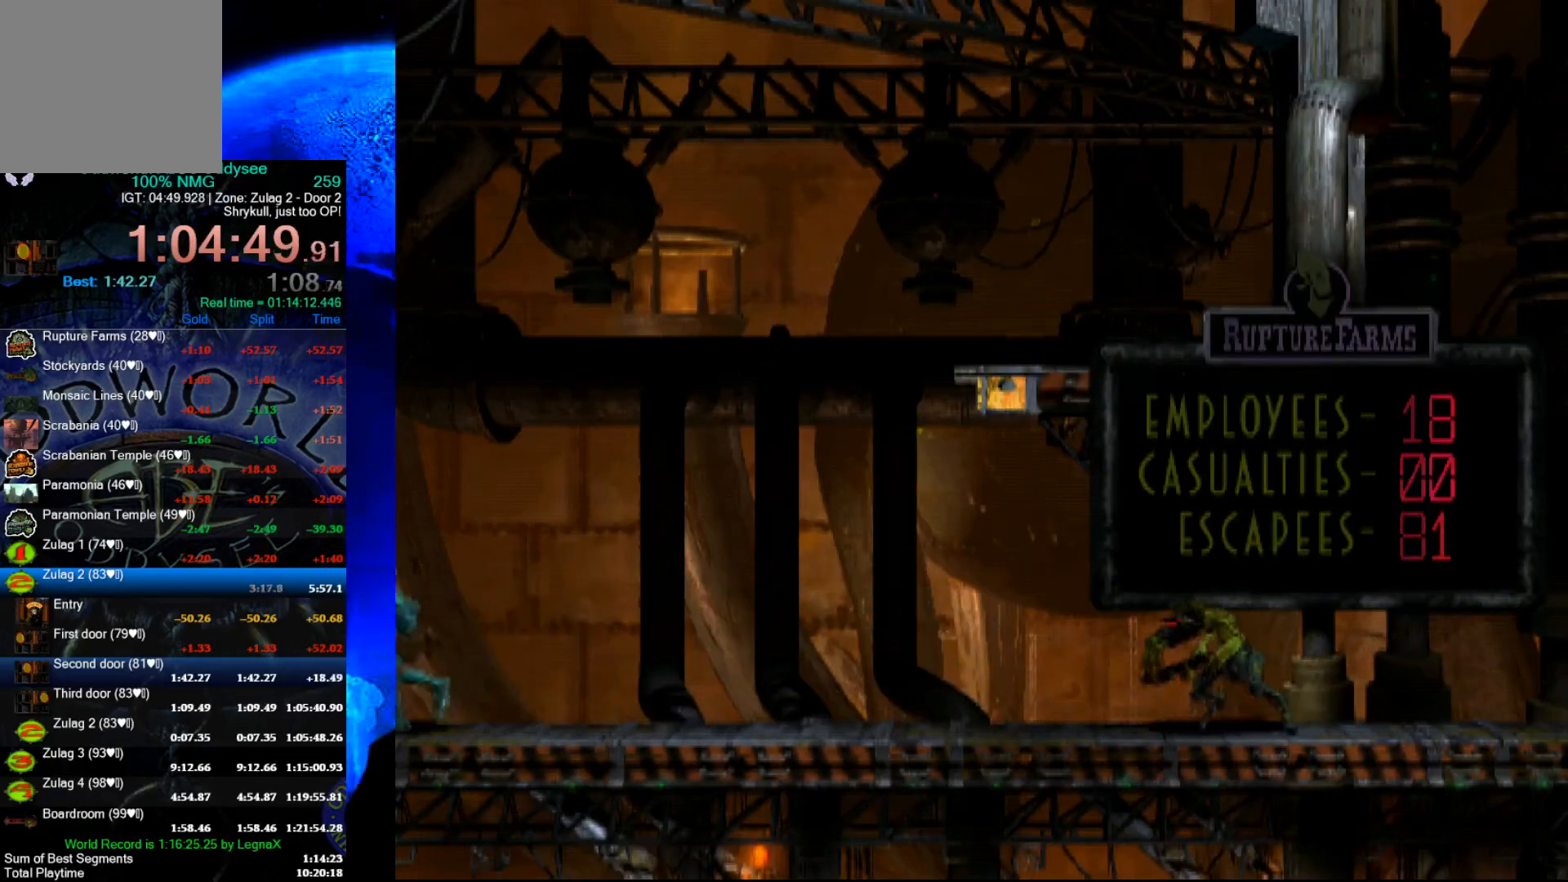
{"buttons": ["R1"], "left_stick": "left", "events": []}
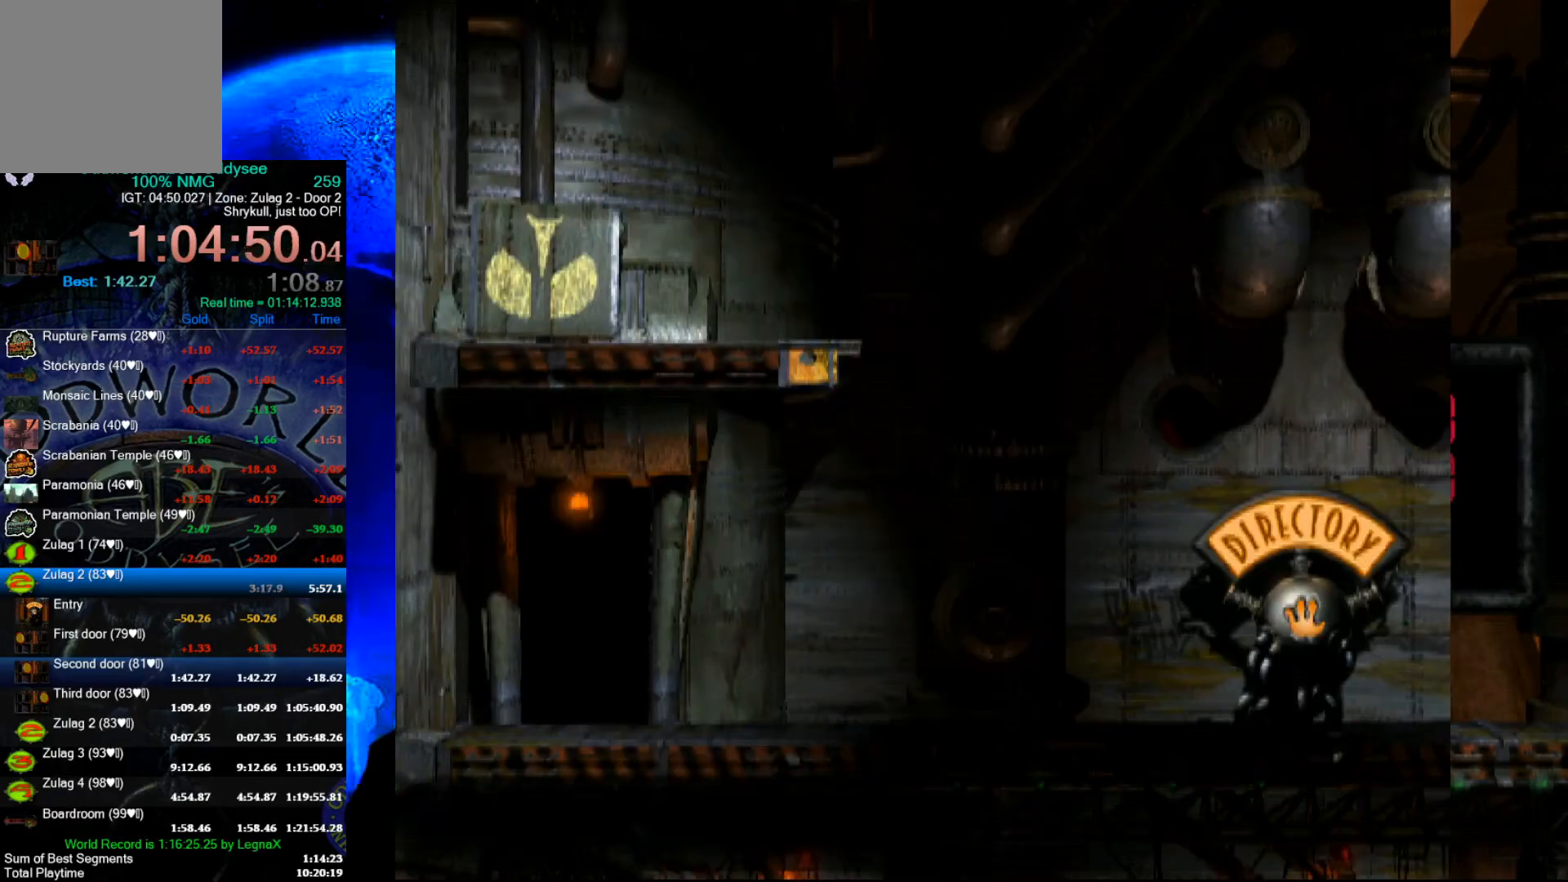
{"buttons": ["R1"], "left_stick": "left", "events": []}
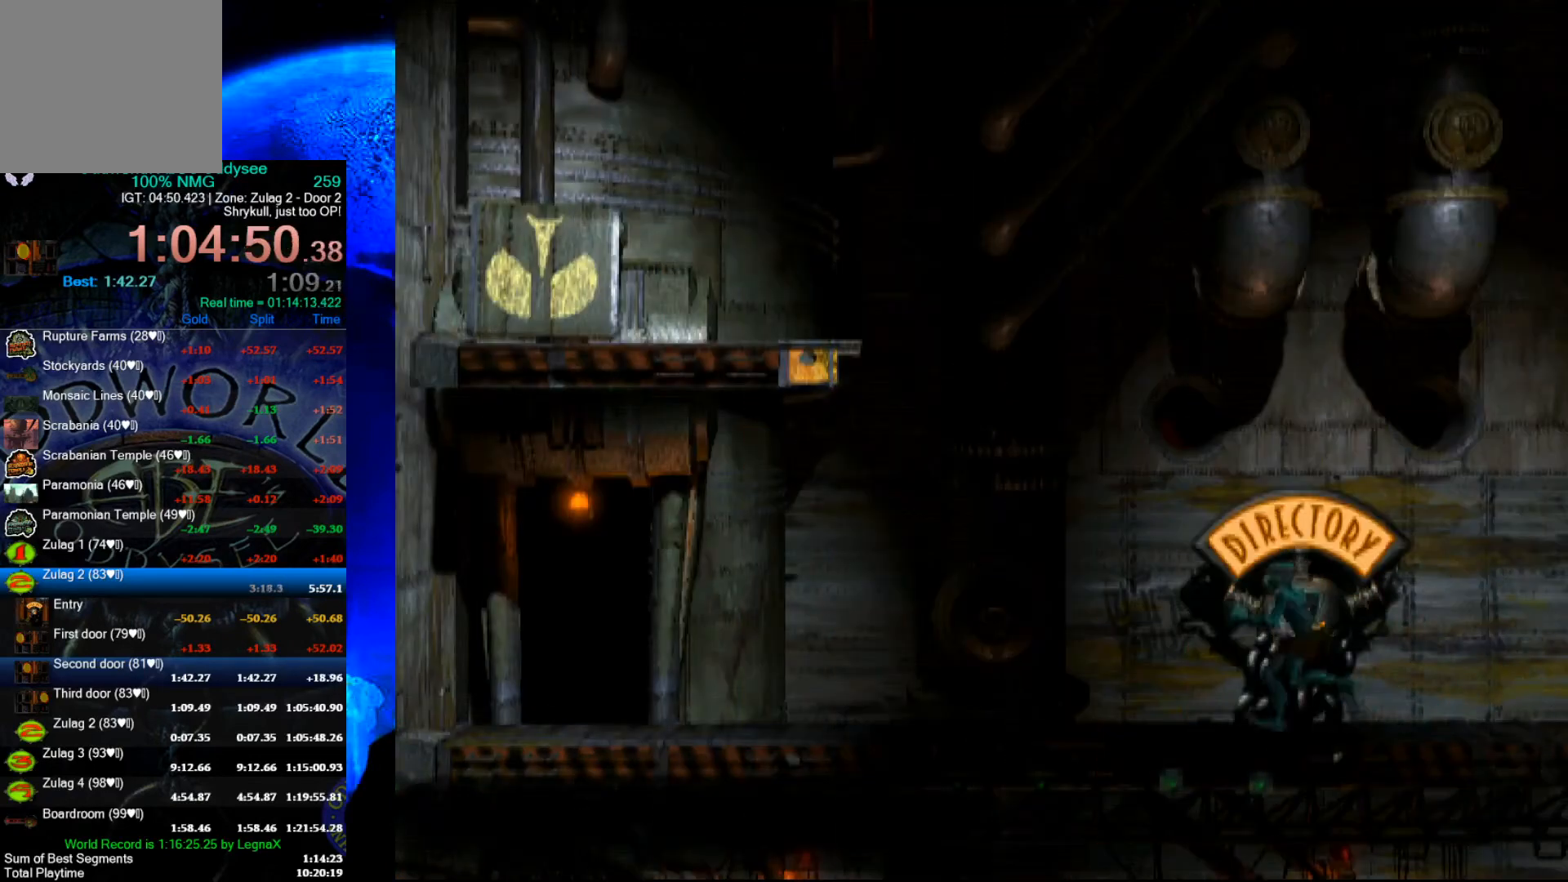
{"buttons": ["R1"], "left_stick": "left", "events": []}
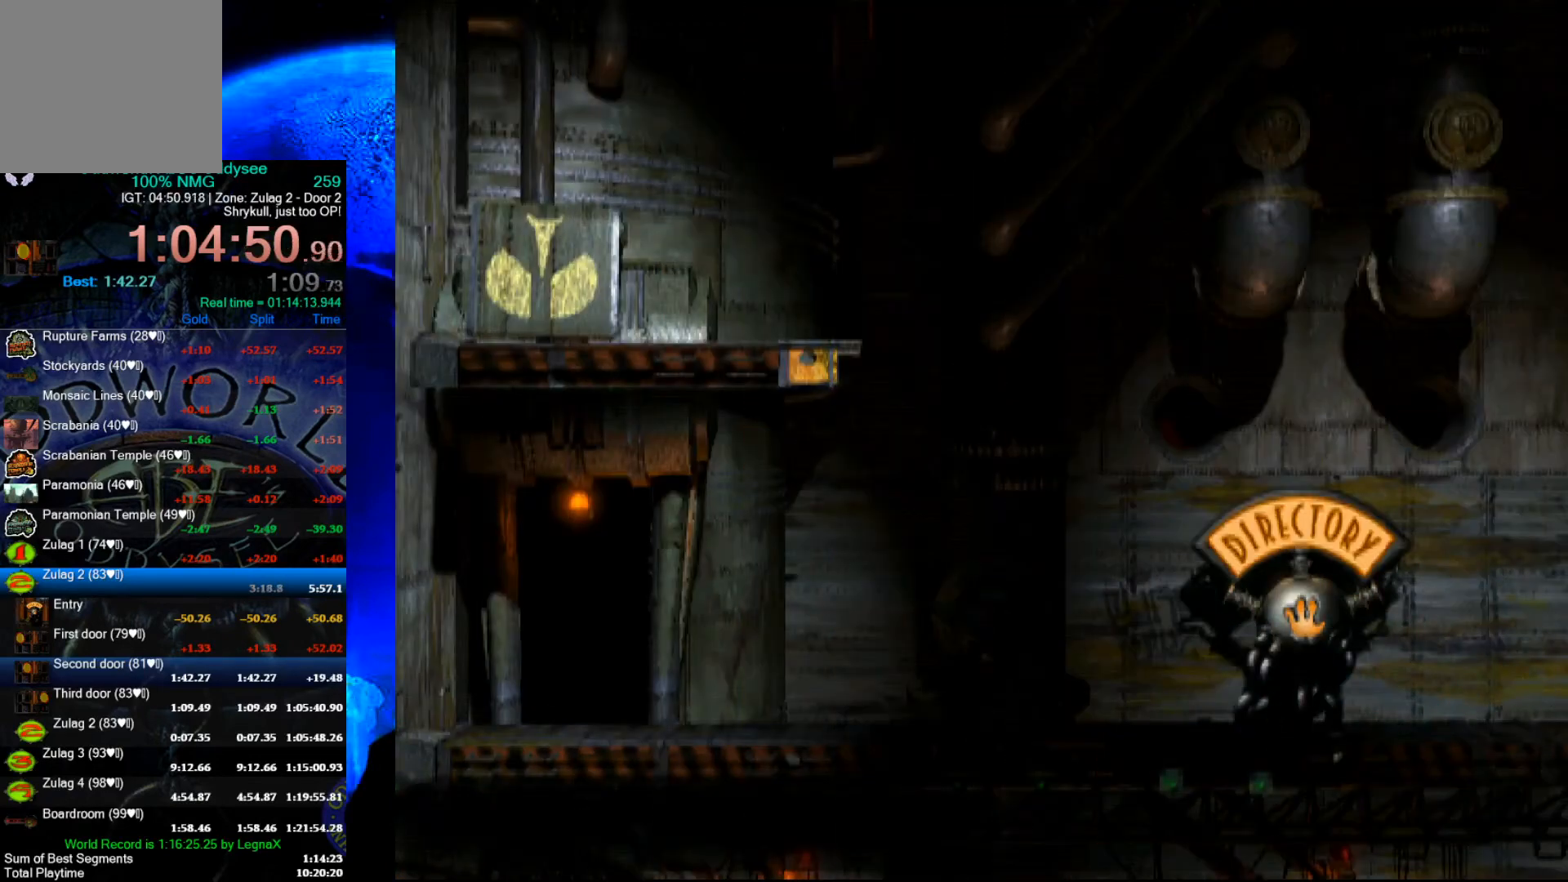
{"buttons": [], "left_stick": "up", "events": [[367, "R1", "up"], [367, "left_stick", "up"]]}